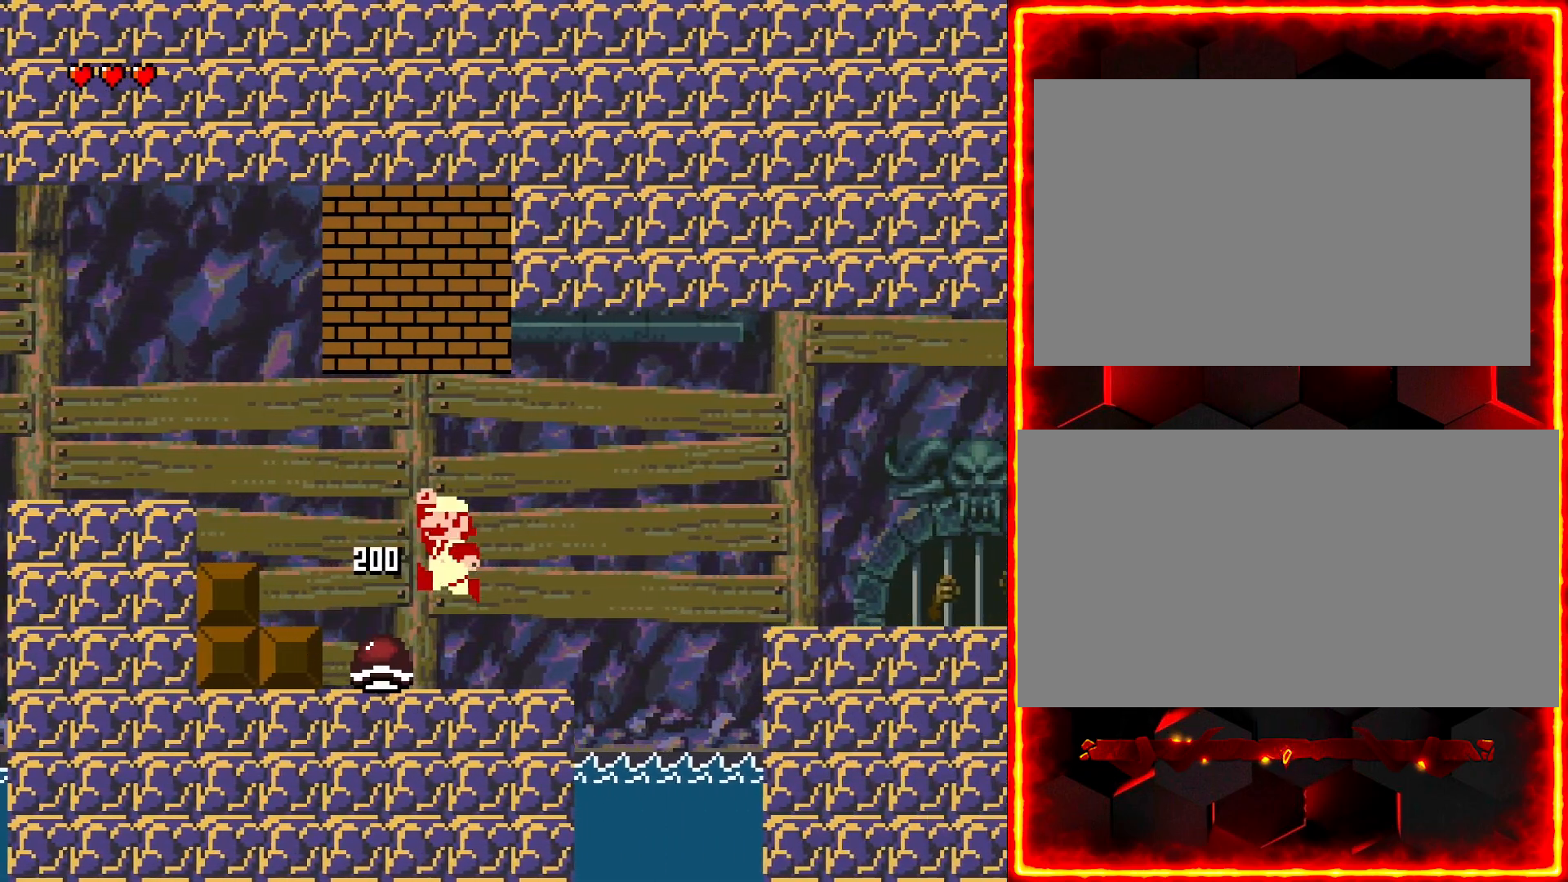
Gameplay with a controller (Nintendo layout); each line is a JSON object with the inputs held at the frame after it. "events" lists button and stick changes between this image and that frame as [ms after this image, input, new state], when the widget could be followed in between. Not read: B L3 R3.
{"buttons": ["Y", "DPAD_RIGHT"], "events": [[67, "DPAD_RIGHT", "down"]]}
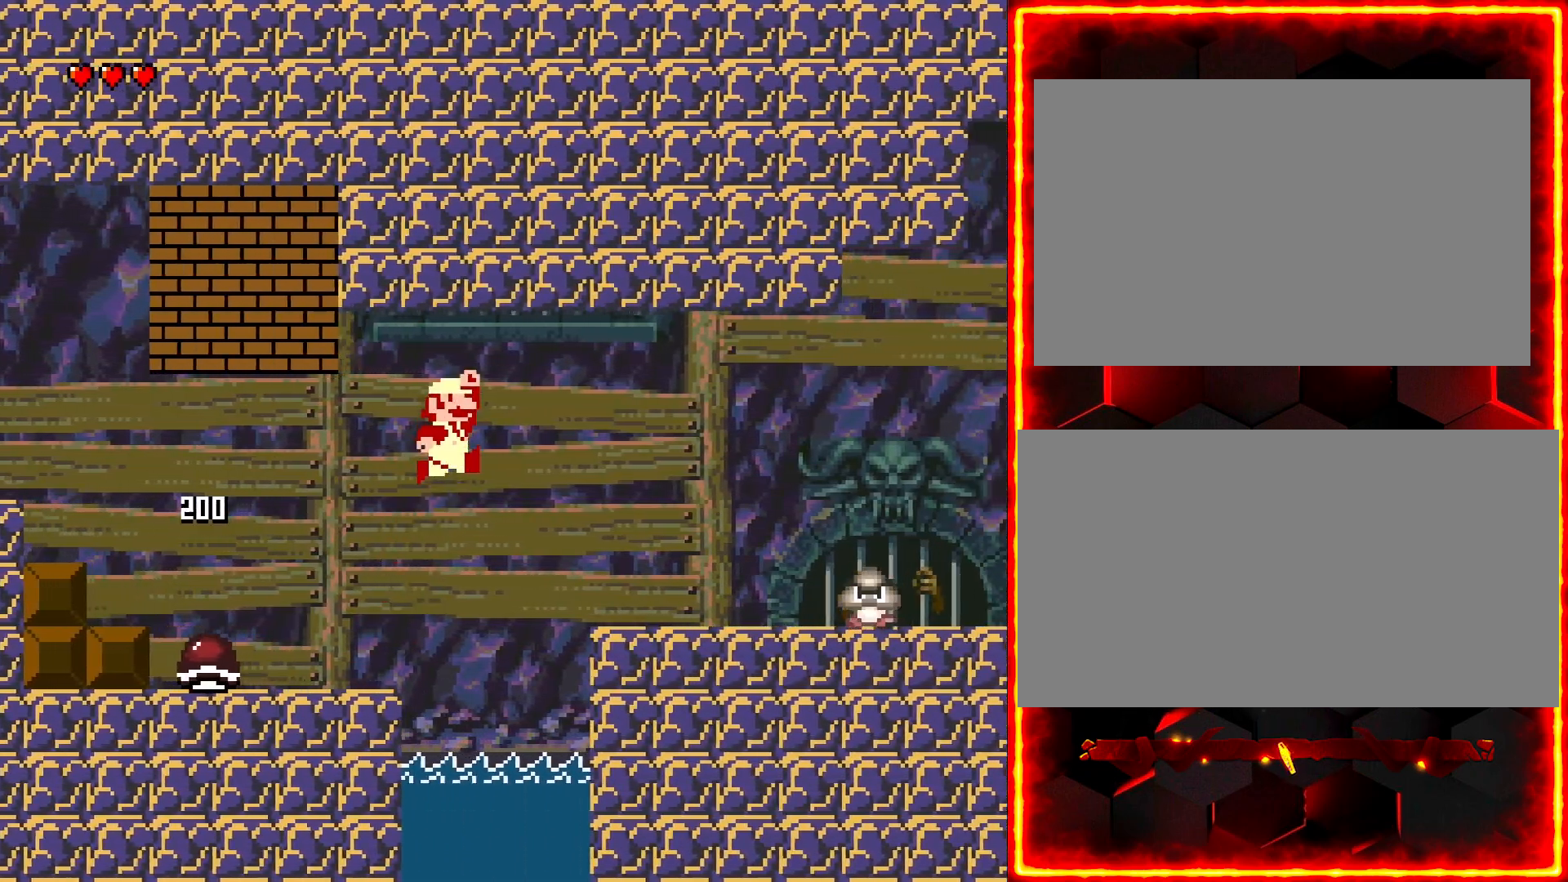
{"buttons": ["Y", "DPAD_RIGHT"], "events": [[33, "Y", "up"], [100, "Y", "down"], [233, "DPAD_RIGHT", "up"], [300, "DPAD_LEFT", "down"], [350, "DPAD_LEFT", "up"], [433, "DPAD_RIGHT", "down"]]}
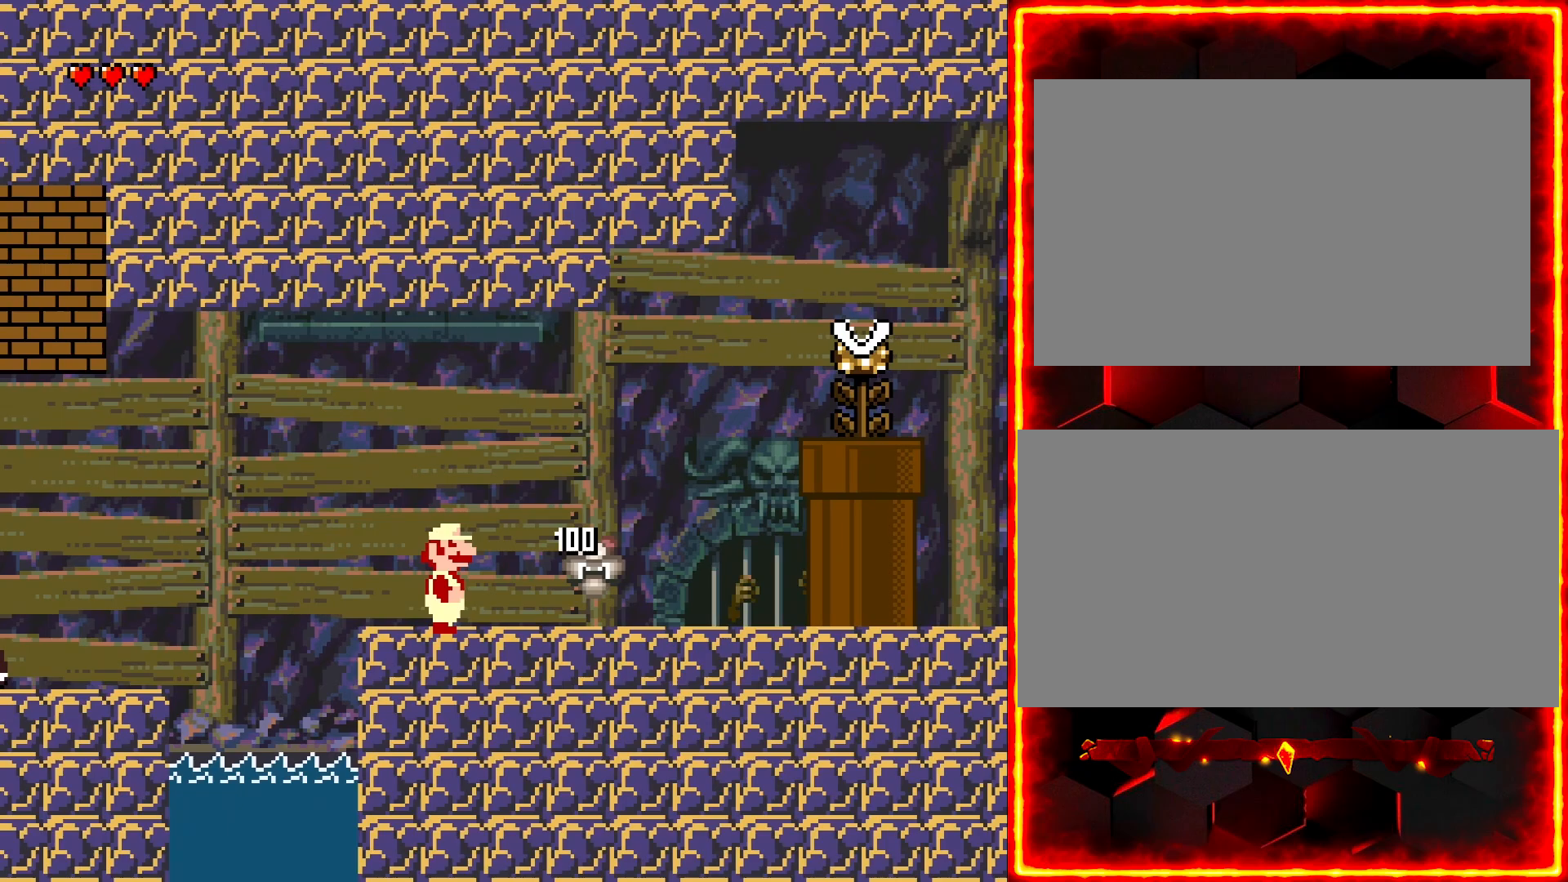
{"buttons": ["Y", "DPAD_LEFT"], "events": [[233, "Y", "up"], [333, "DPAD_RIGHT", "up"], [333, "Y", "down"], [450, "DPAD_LEFT", "down"]]}
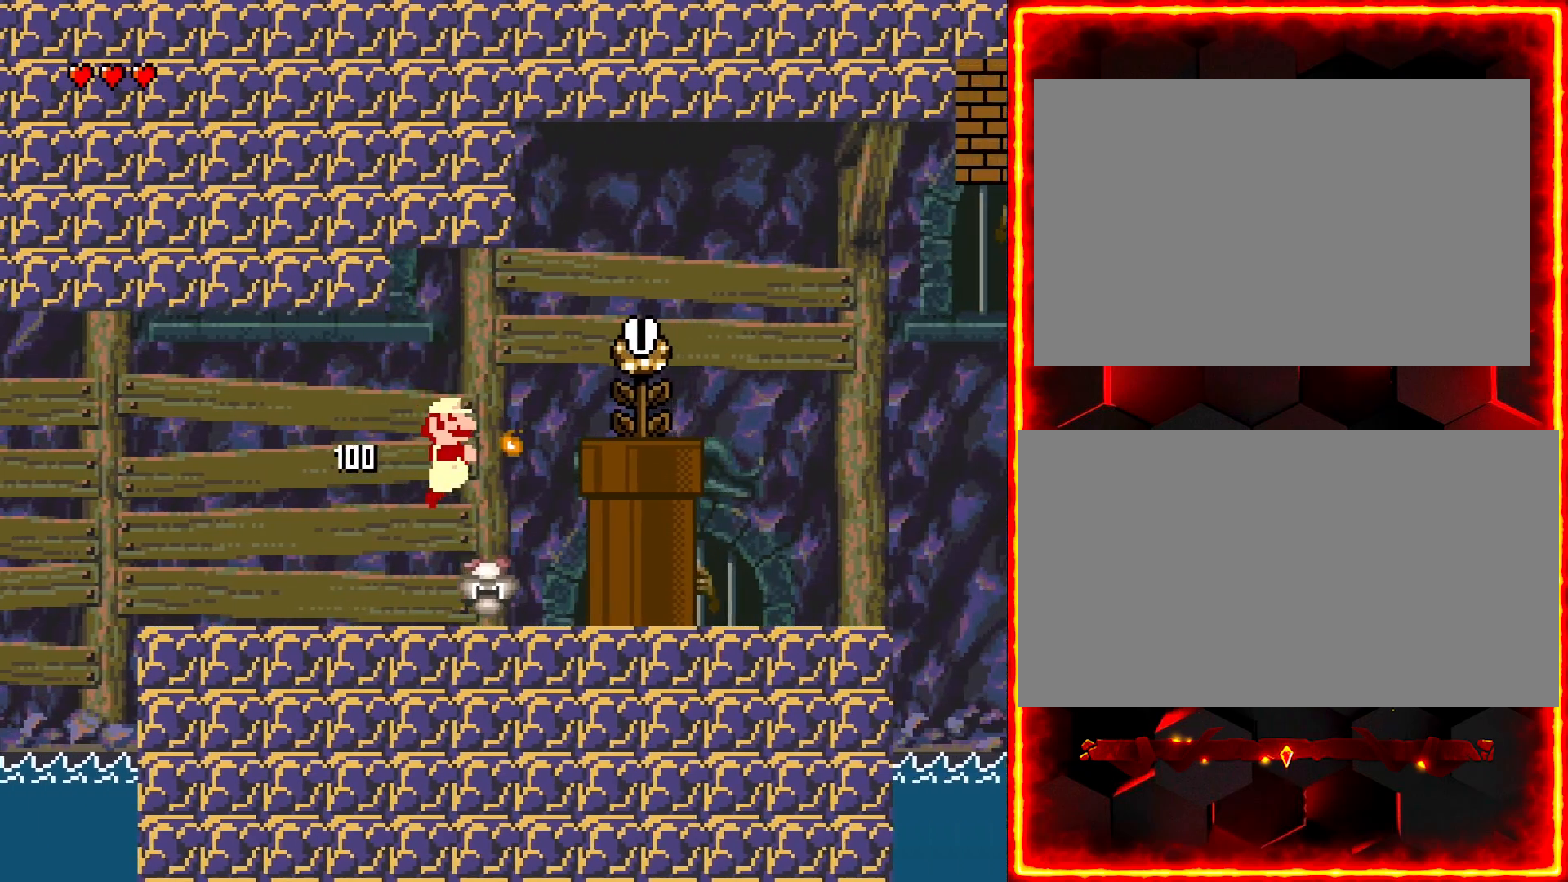
{"buttons": ["Y", "DPAD_RIGHT"], "events": [[50, "DPAD_LEFT", "up"], [183, "DPAD_RIGHT", "down"], [200, "Y", "up"], [350, "Y", "down"]]}
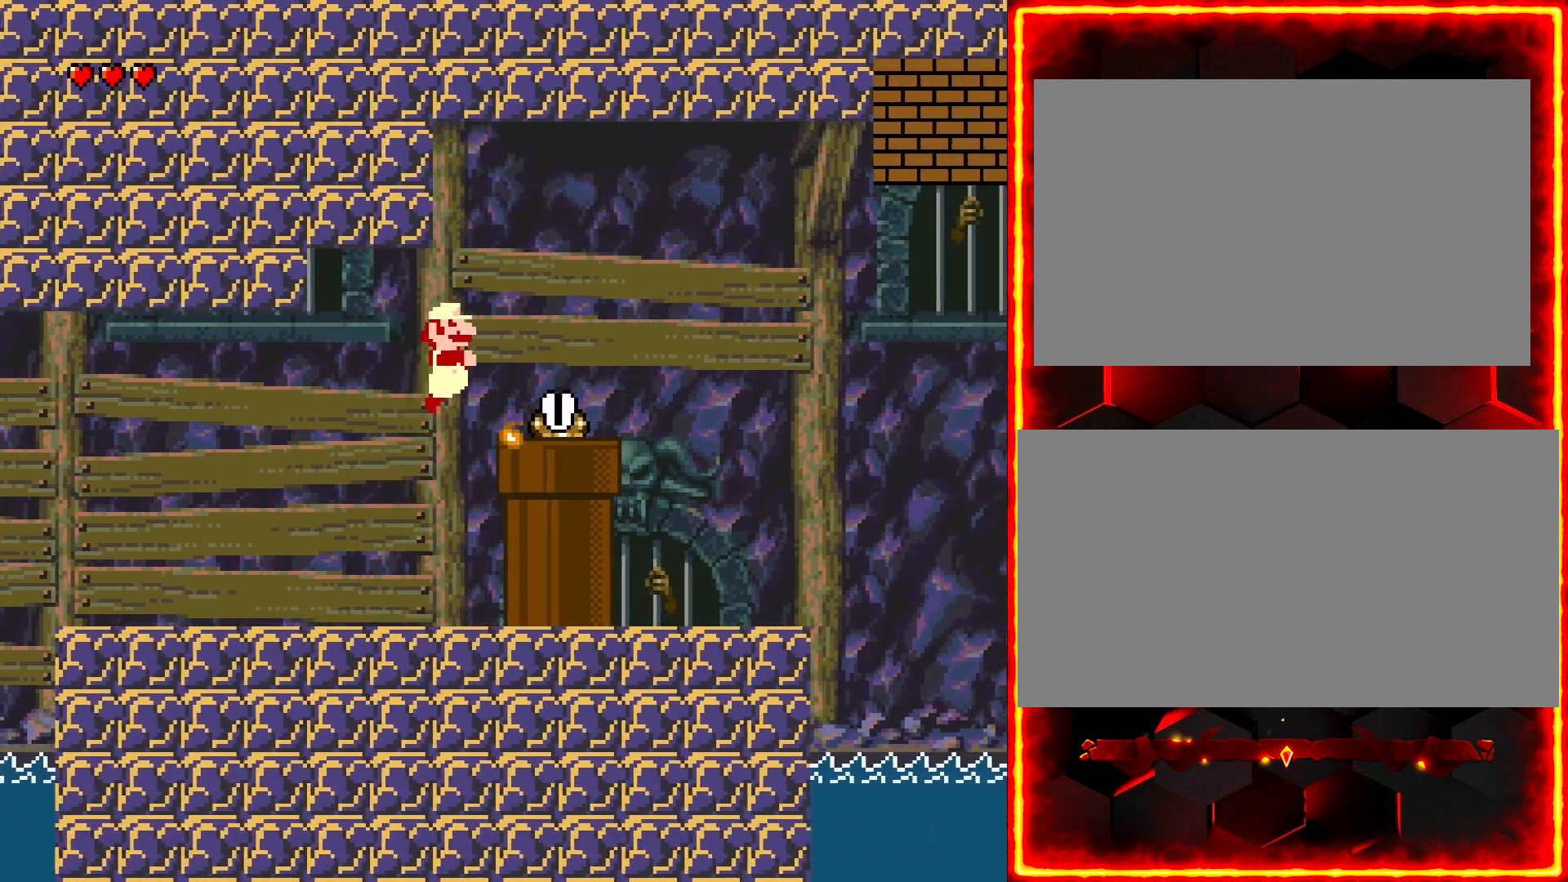
{"buttons": ["Y"], "events": [[333, "DPAD_RIGHT", "up"], [400, "DPAD_LEFT", "down"], [483, "DPAD_LEFT", "up"]]}
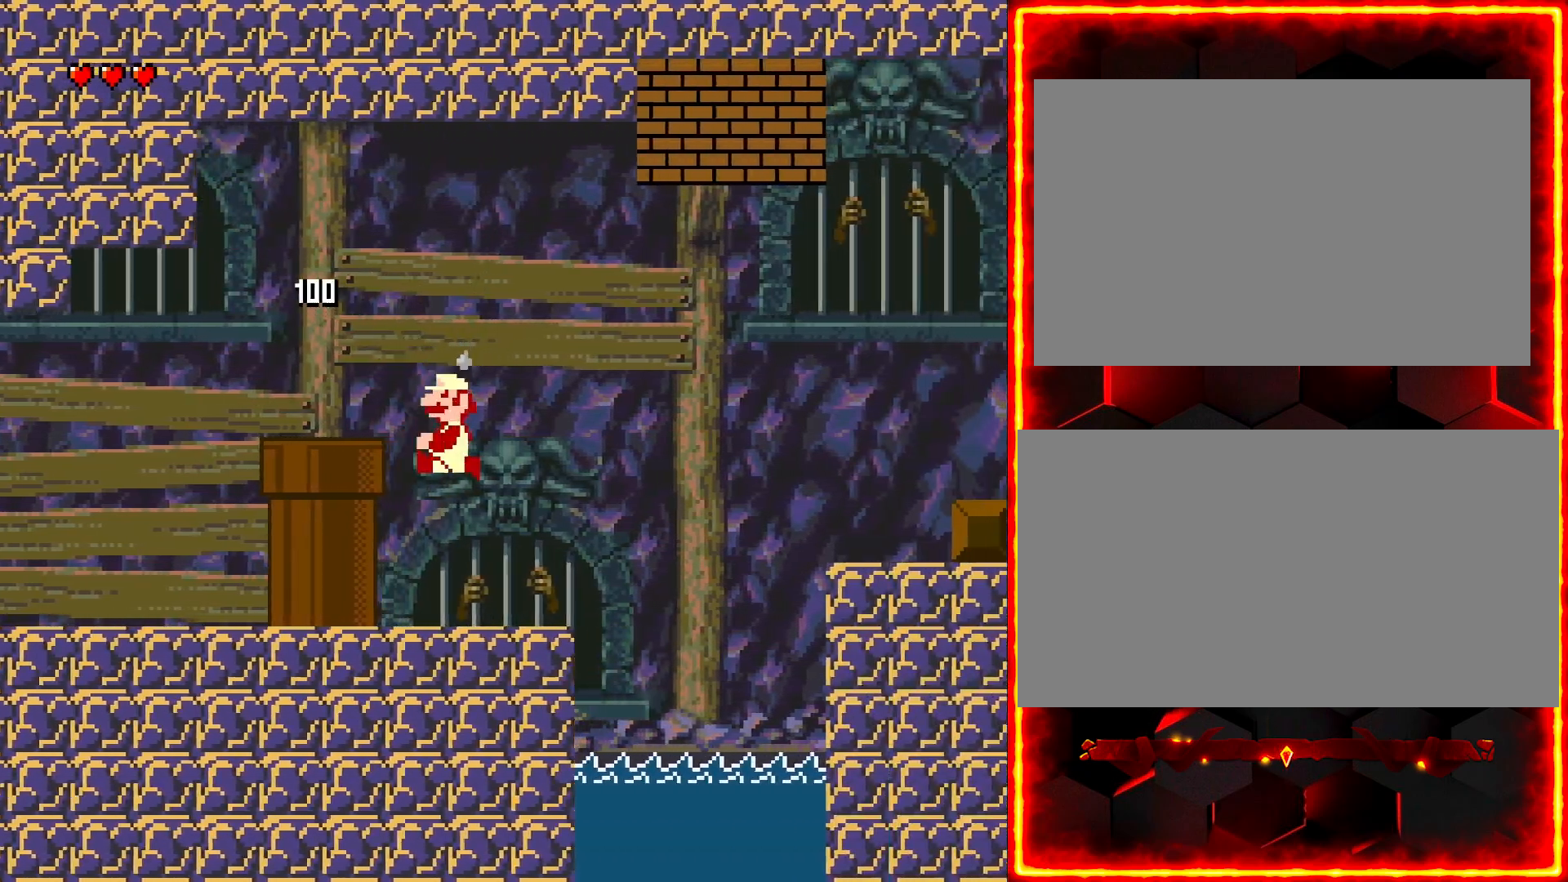
{"buttons": ["Y", "DPAD_RIGHT"], "events": [[50, "DPAD_RIGHT", "down"]]}
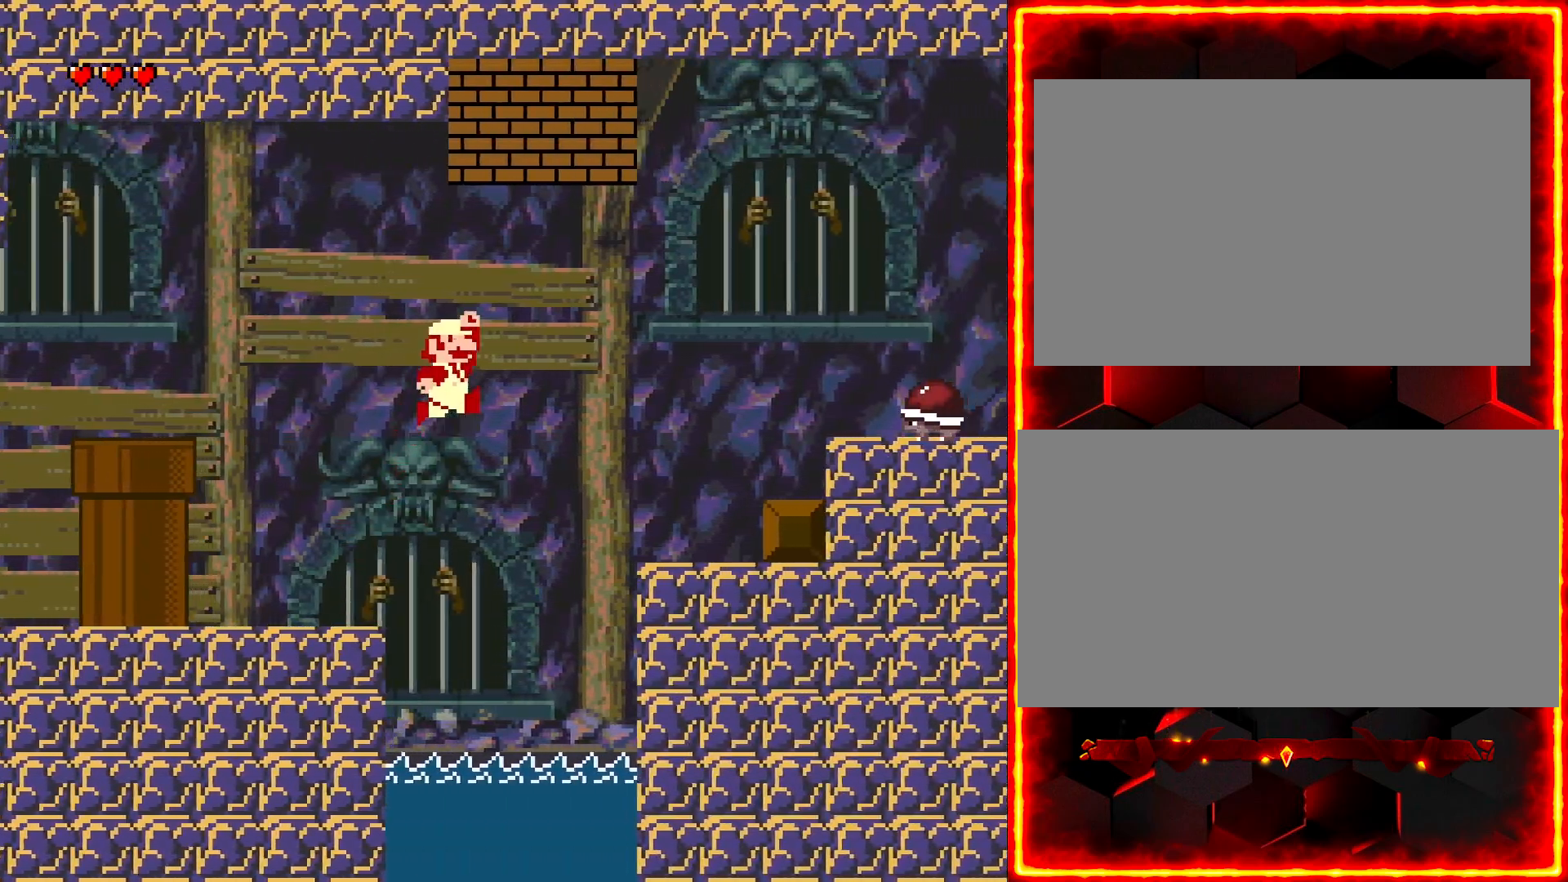
{"buttons": ["Y", "DPAD_RIGHT"], "events": [[250, "DPAD_RIGHT", "up"], [300, "DPAD_LEFT", "down"], [383, "DPAD_LEFT", "up"], [433, "DPAD_RIGHT", "down"]]}
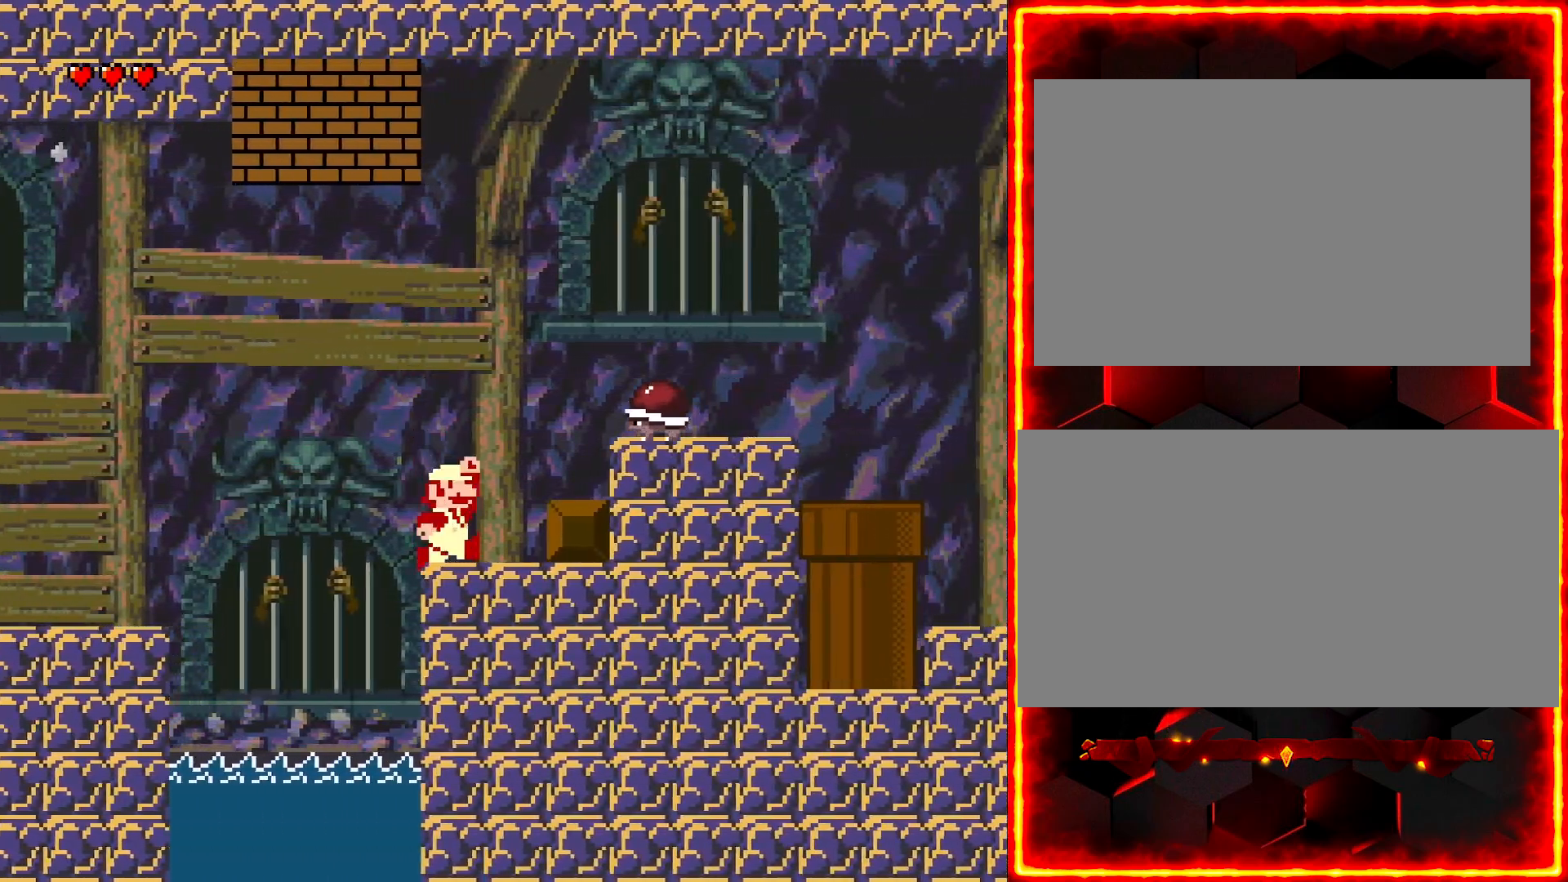
{"buttons": ["Y", "DPAD_LEFT"], "events": [[450, "DPAD_RIGHT", "up"], [483, "DPAD_LEFT", "down"]]}
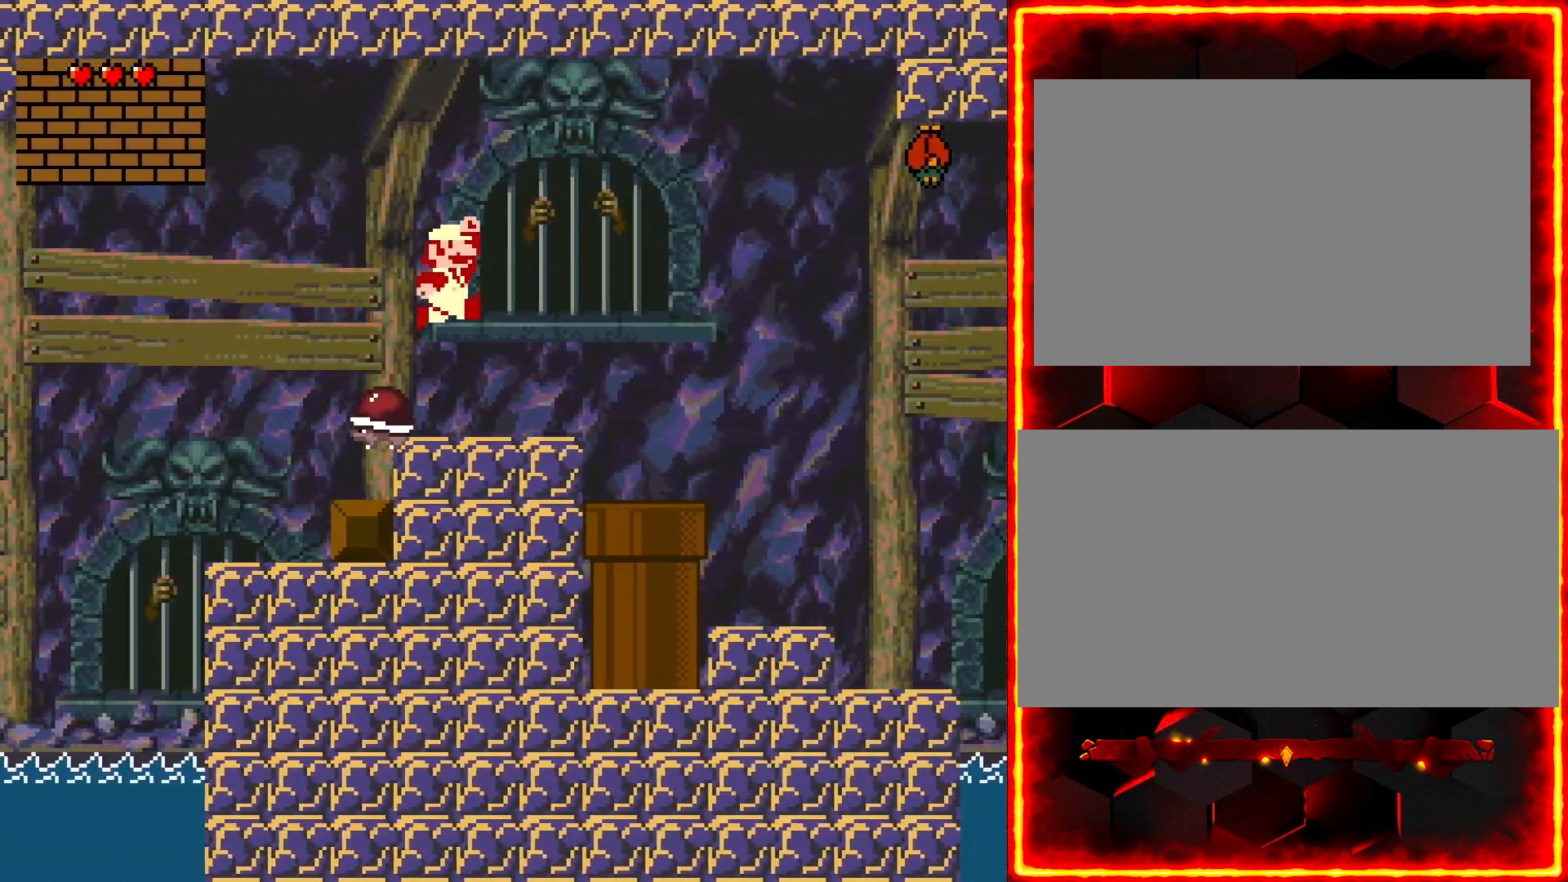
{"buttons": ["DPAD_RIGHT"], "events": [[67, "DPAD_LEFT", "up"], [100, "DPAD_RIGHT", "down"], [467, "Y", "up"]]}
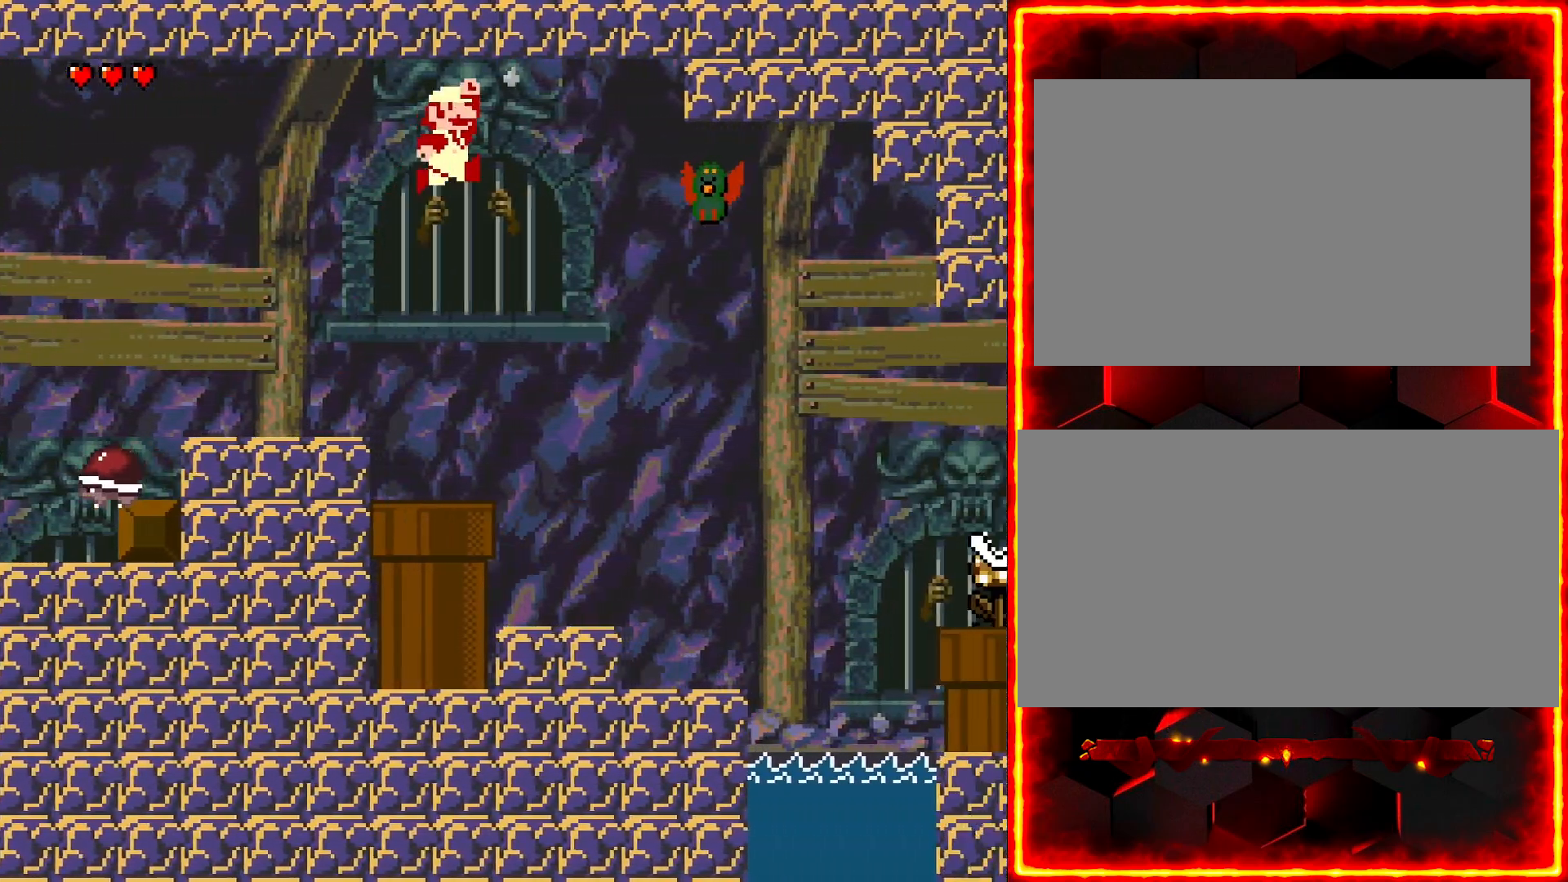
{"buttons": ["Y", "DPAD_RIGHT"], "events": [[50, "DPAD_RIGHT", "up"], [50, "Y", "down"], [133, "DPAD_LEFT", "down"], [250, "DPAD_LEFT", "up"], [433, "DPAD_RIGHT", "down"]]}
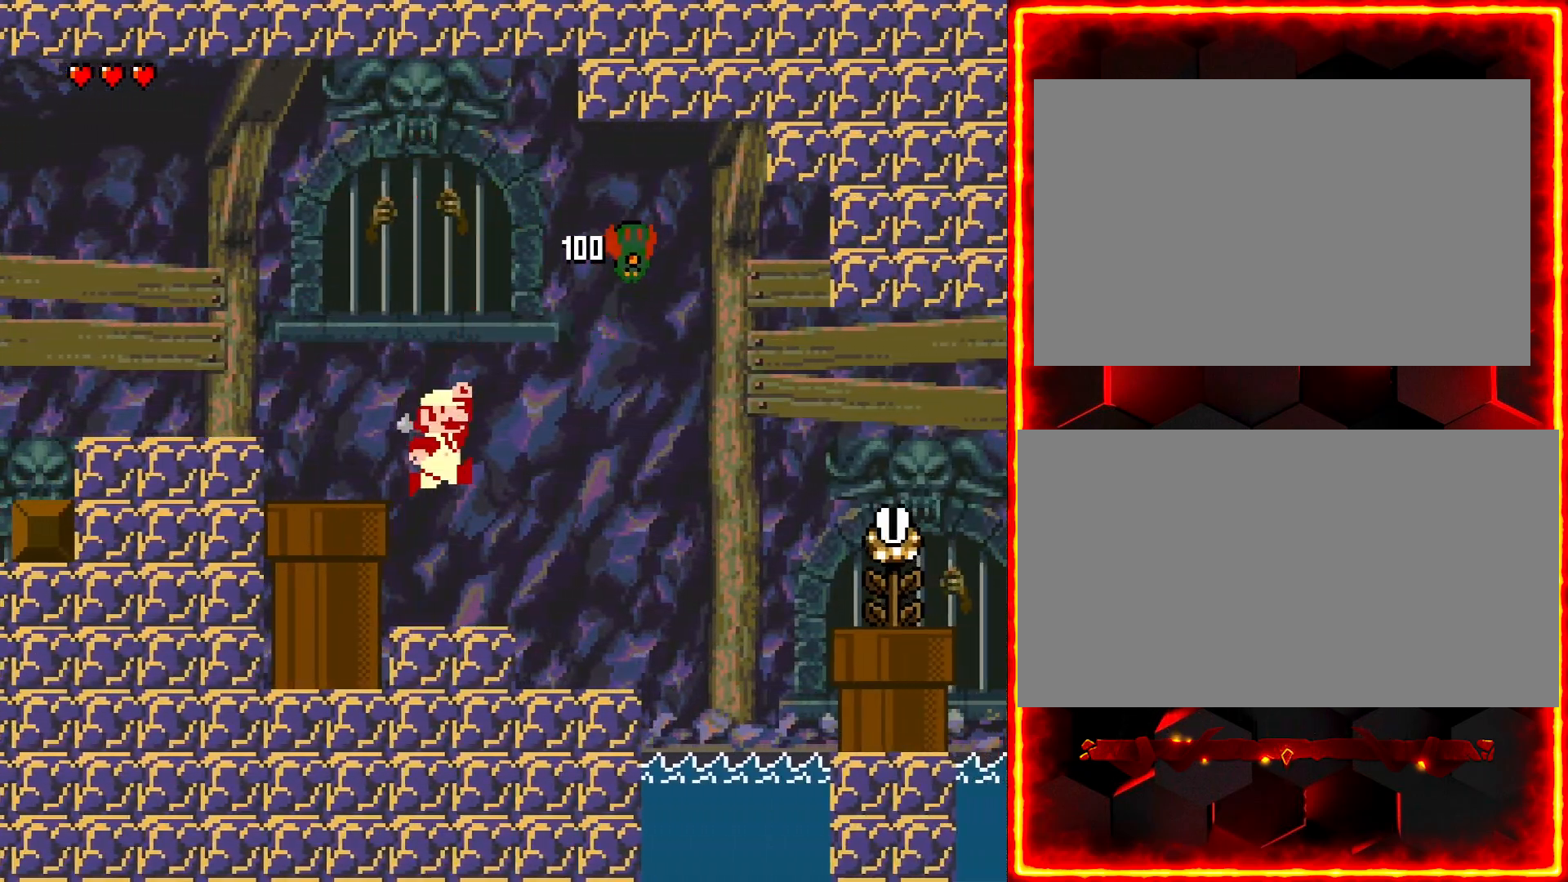
{"buttons": ["DPAD_RIGHT"], "events": [[250, "DPAD_RIGHT", "up"], [433, "DPAD_RIGHT", "down"], [500, "Y", "up"]]}
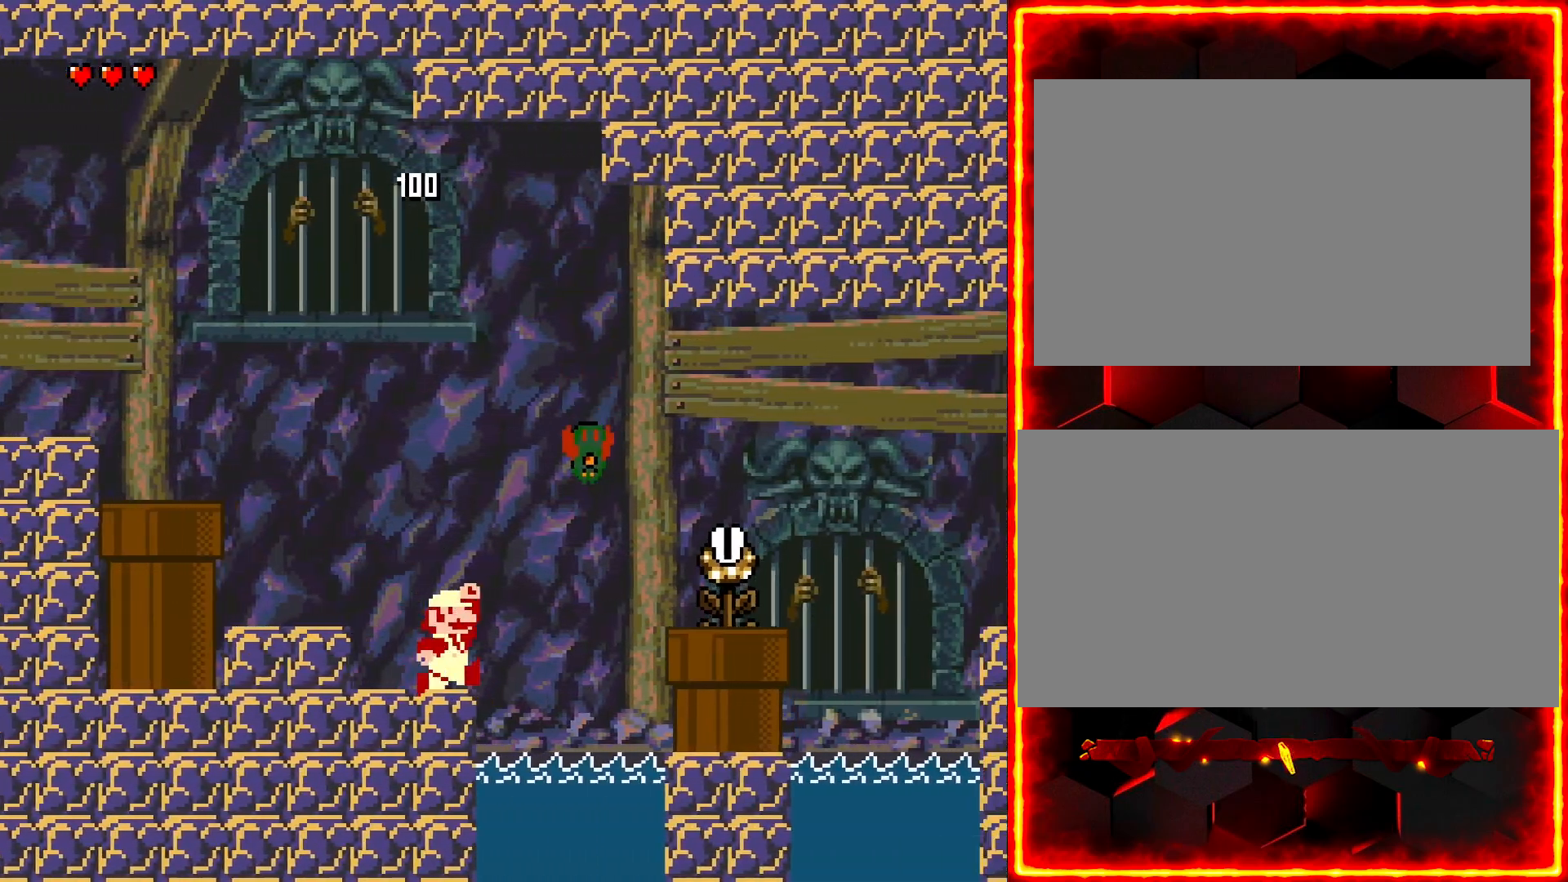
{"buttons": ["Y"], "events": [[100, "Y", "down"], [333, "DPAD_RIGHT", "up"]]}
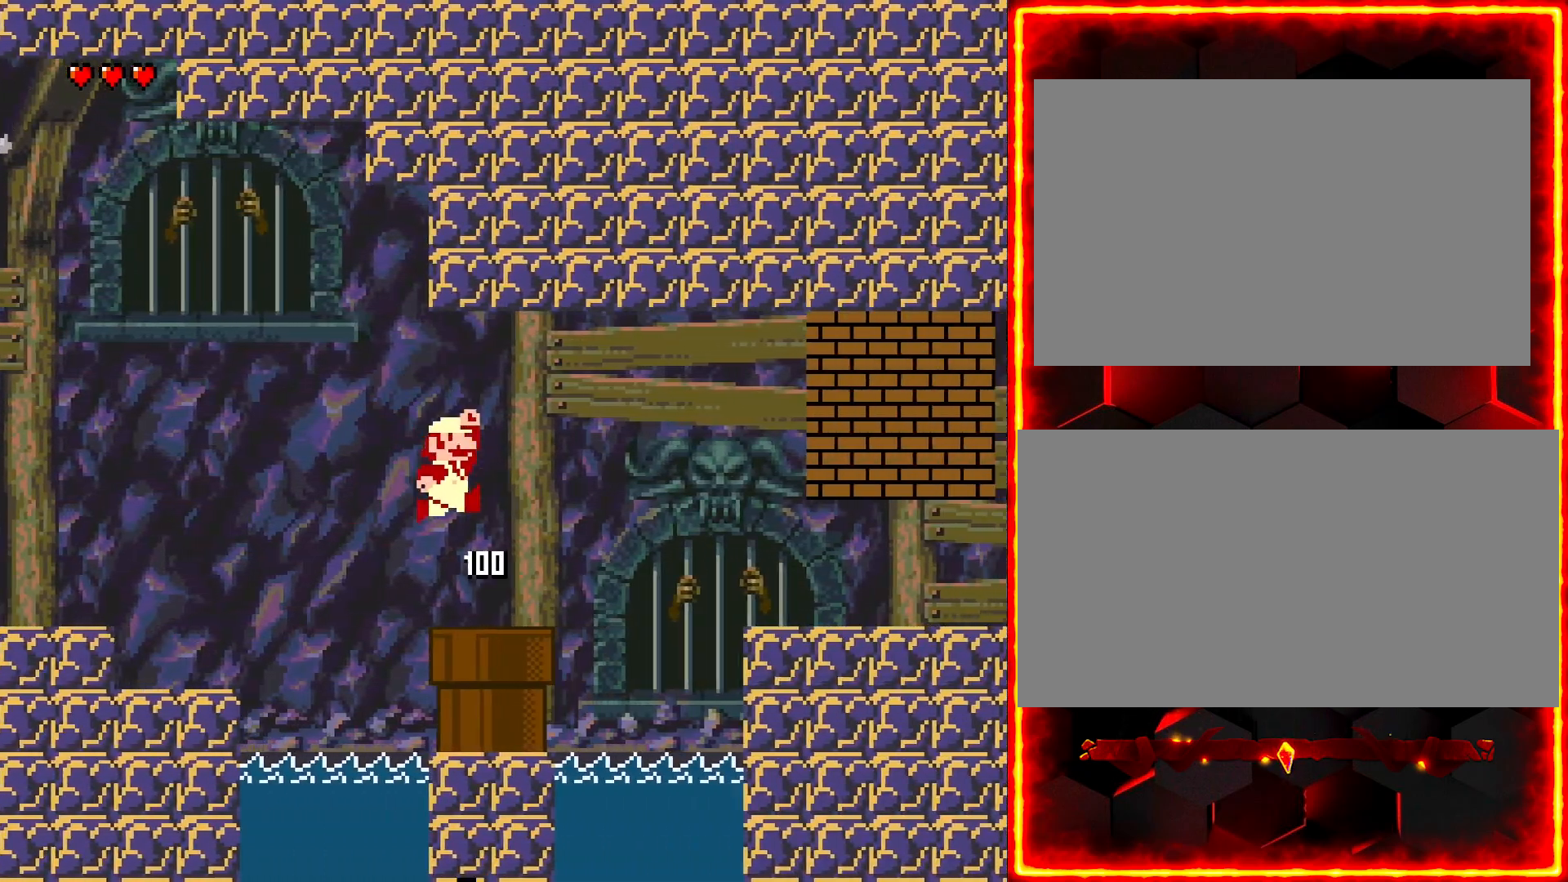
{"buttons": ["Y", "DPAD_RIGHT"], "events": [[133, "DPAD_RIGHT", "down"], [333, "DPAD_RIGHT", "up"], [383, "DPAD_LEFT", "down"], [467, "DPAD_LEFT", "up"], [500, "DPAD_RIGHT", "down"]]}
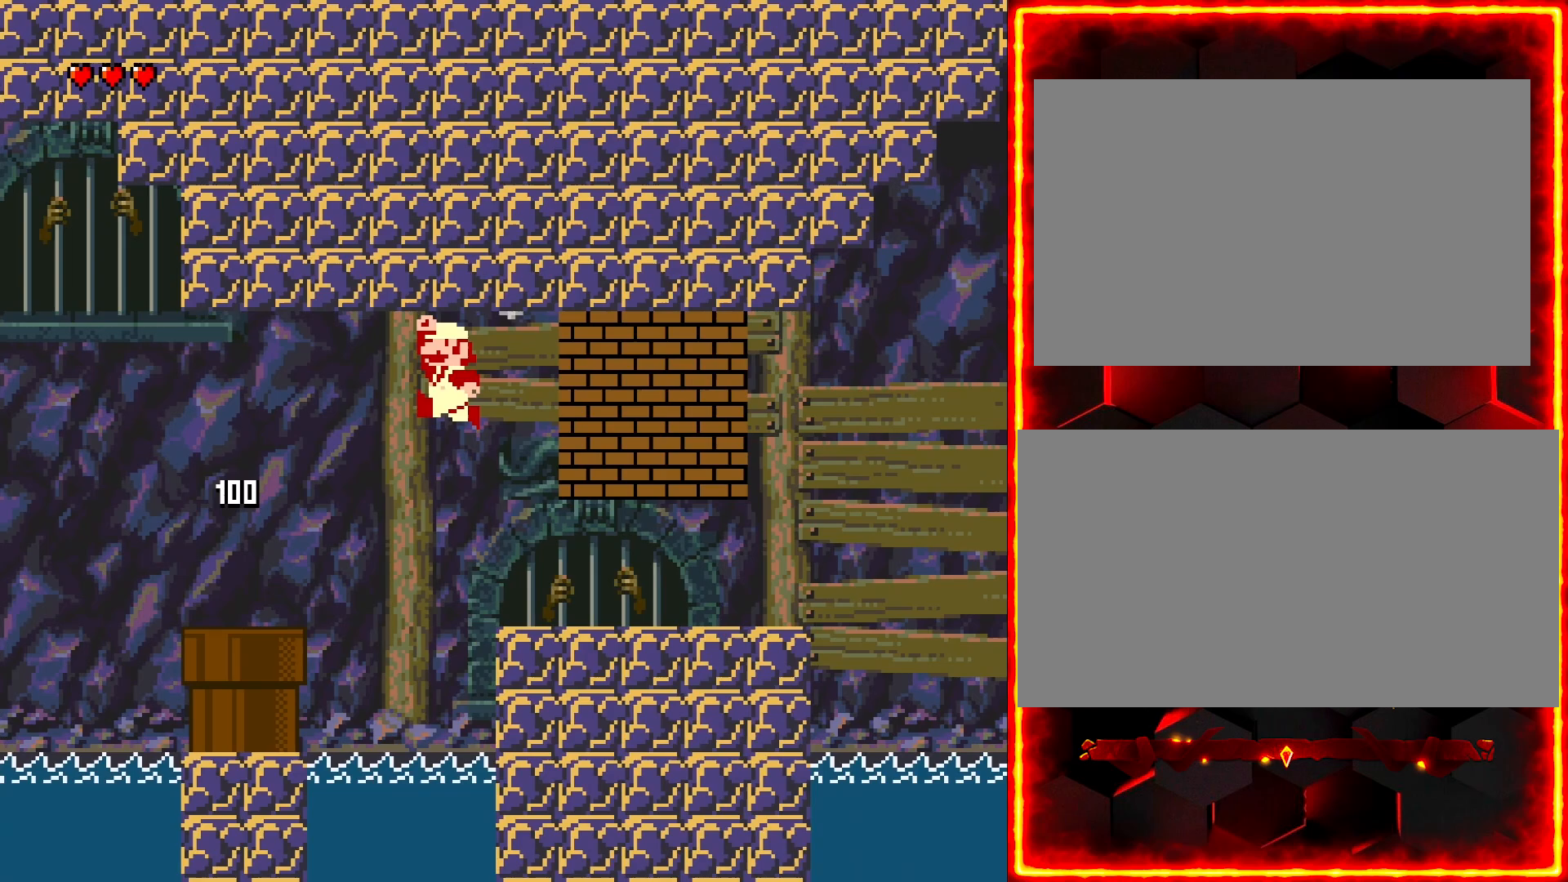
{"buttons": ["Y", "DPAD_RIGHT"], "events": []}
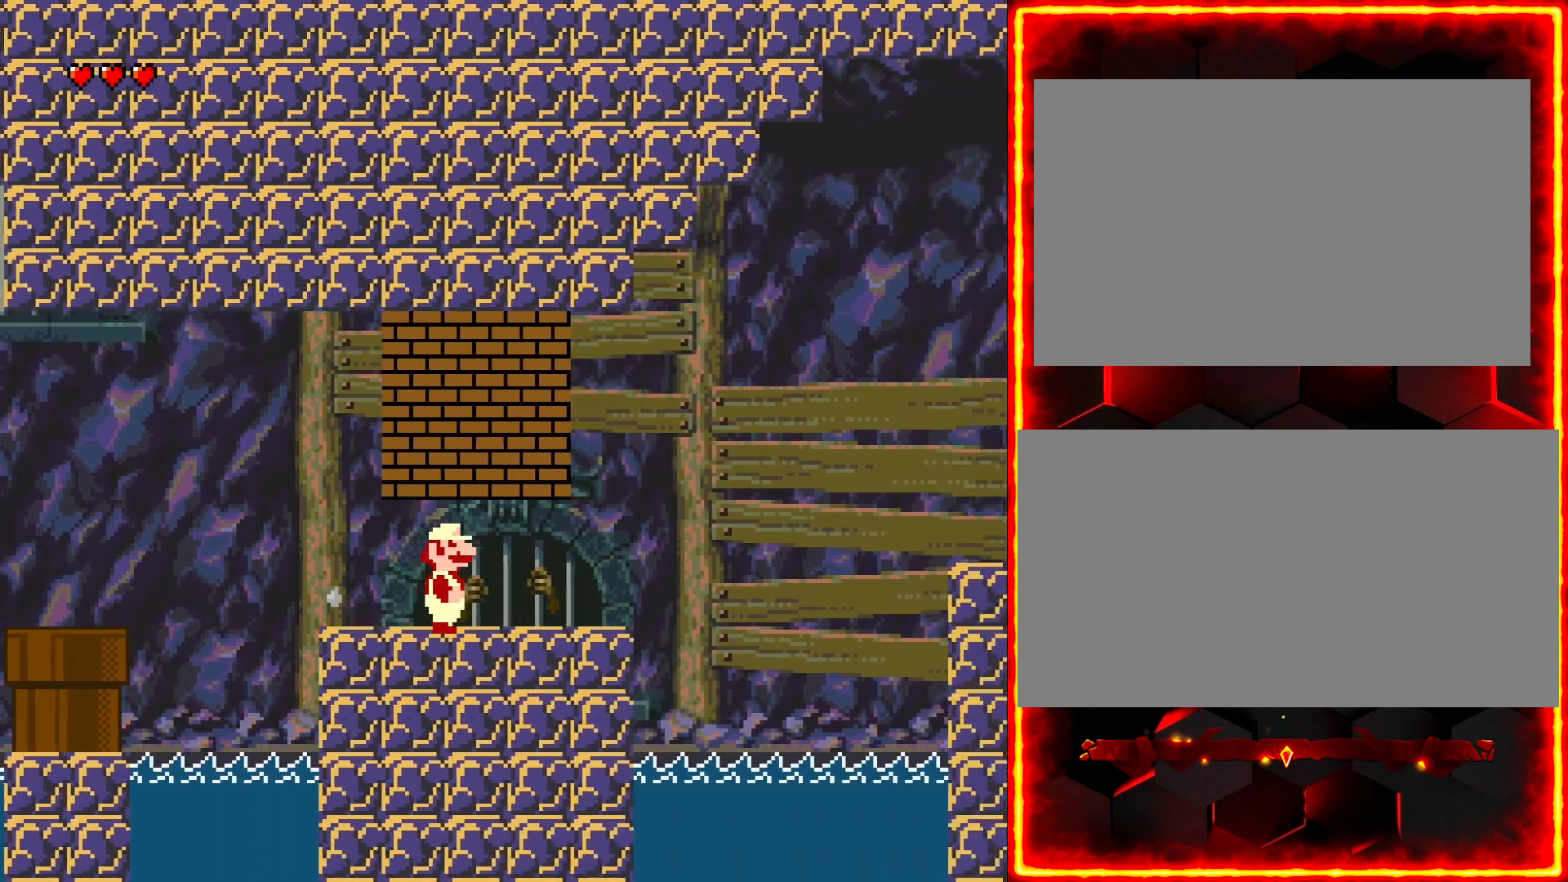
{"buttons": ["Y", "DPAD_RIGHT"], "events": []}
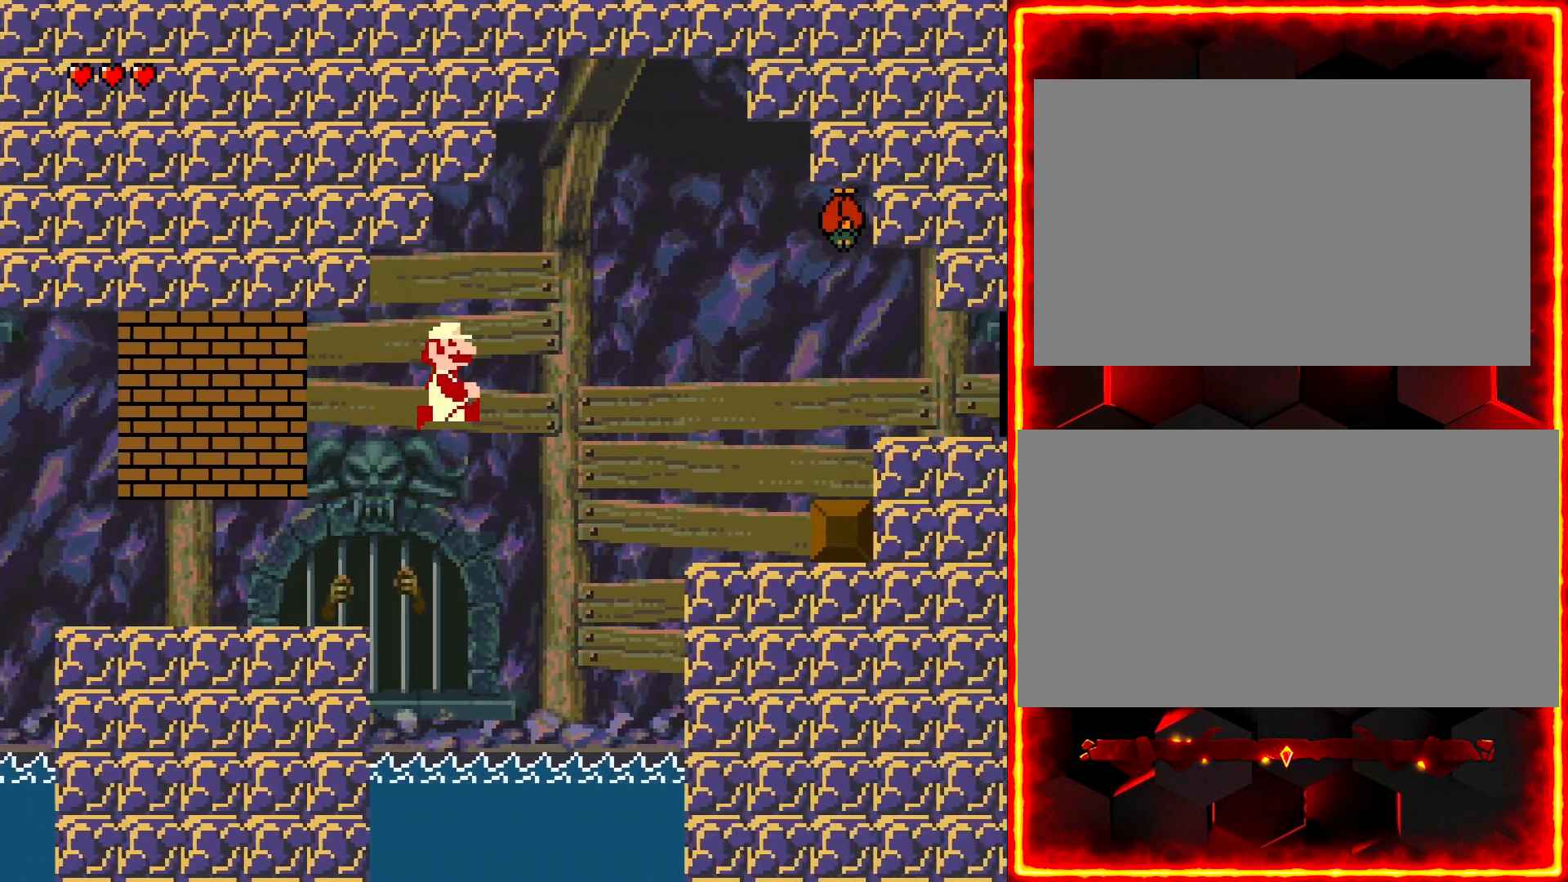
{"buttons": ["Y"], "events": [[333, "DPAD_RIGHT", "up"], [383, "DPAD_LEFT", "down"], [483, "DPAD_LEFT", "up"]]}
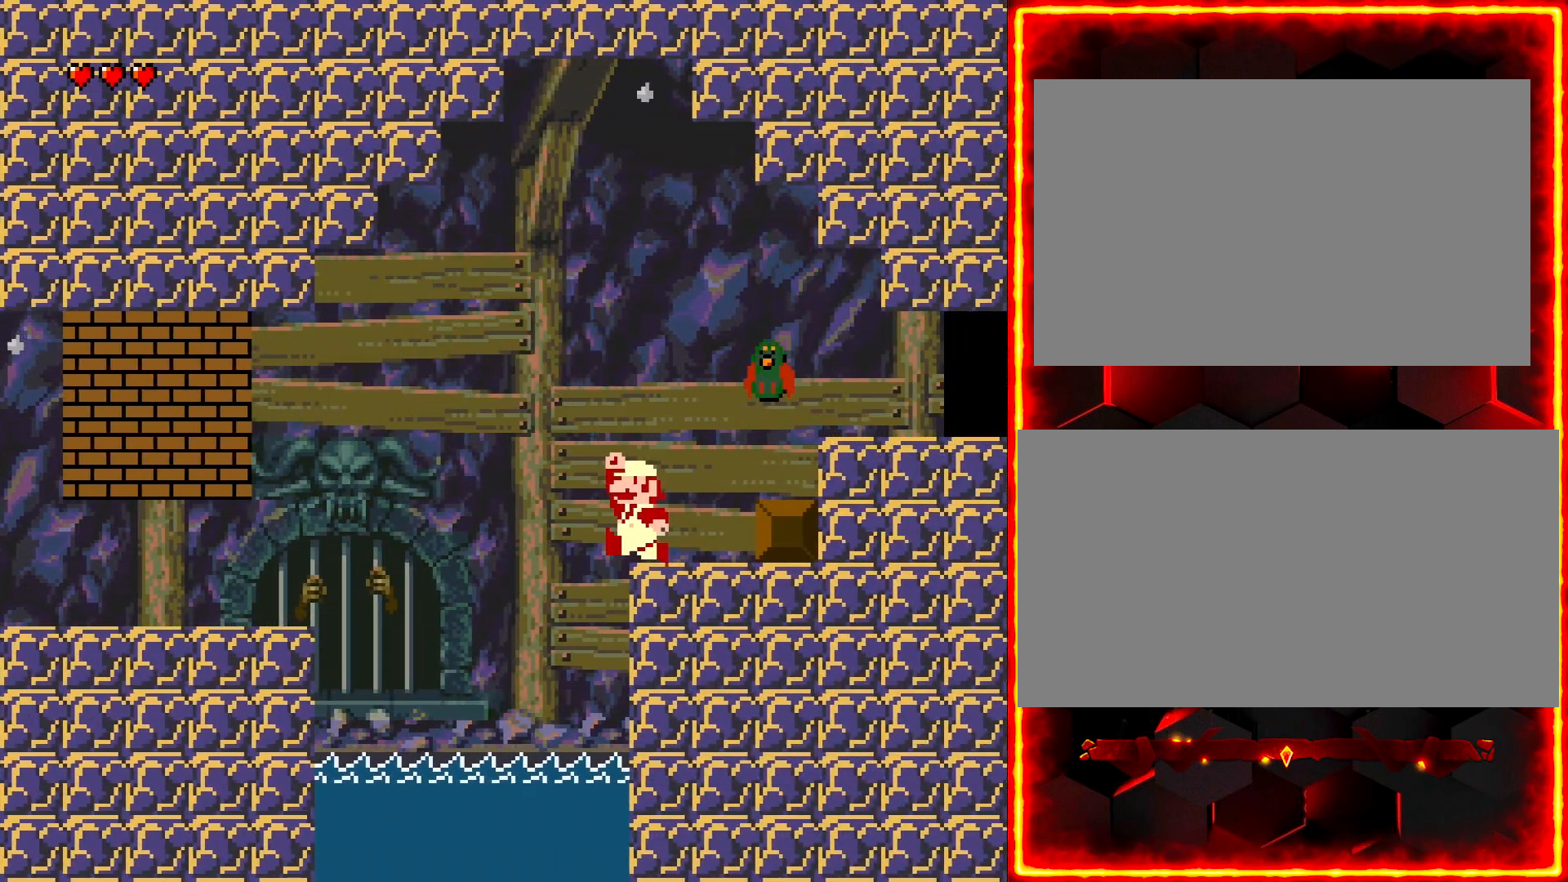
{"buttons": ["Y", "DPAD_RIGHT"], "events": [[50, "DPAD_RIGHT", "down"]]}
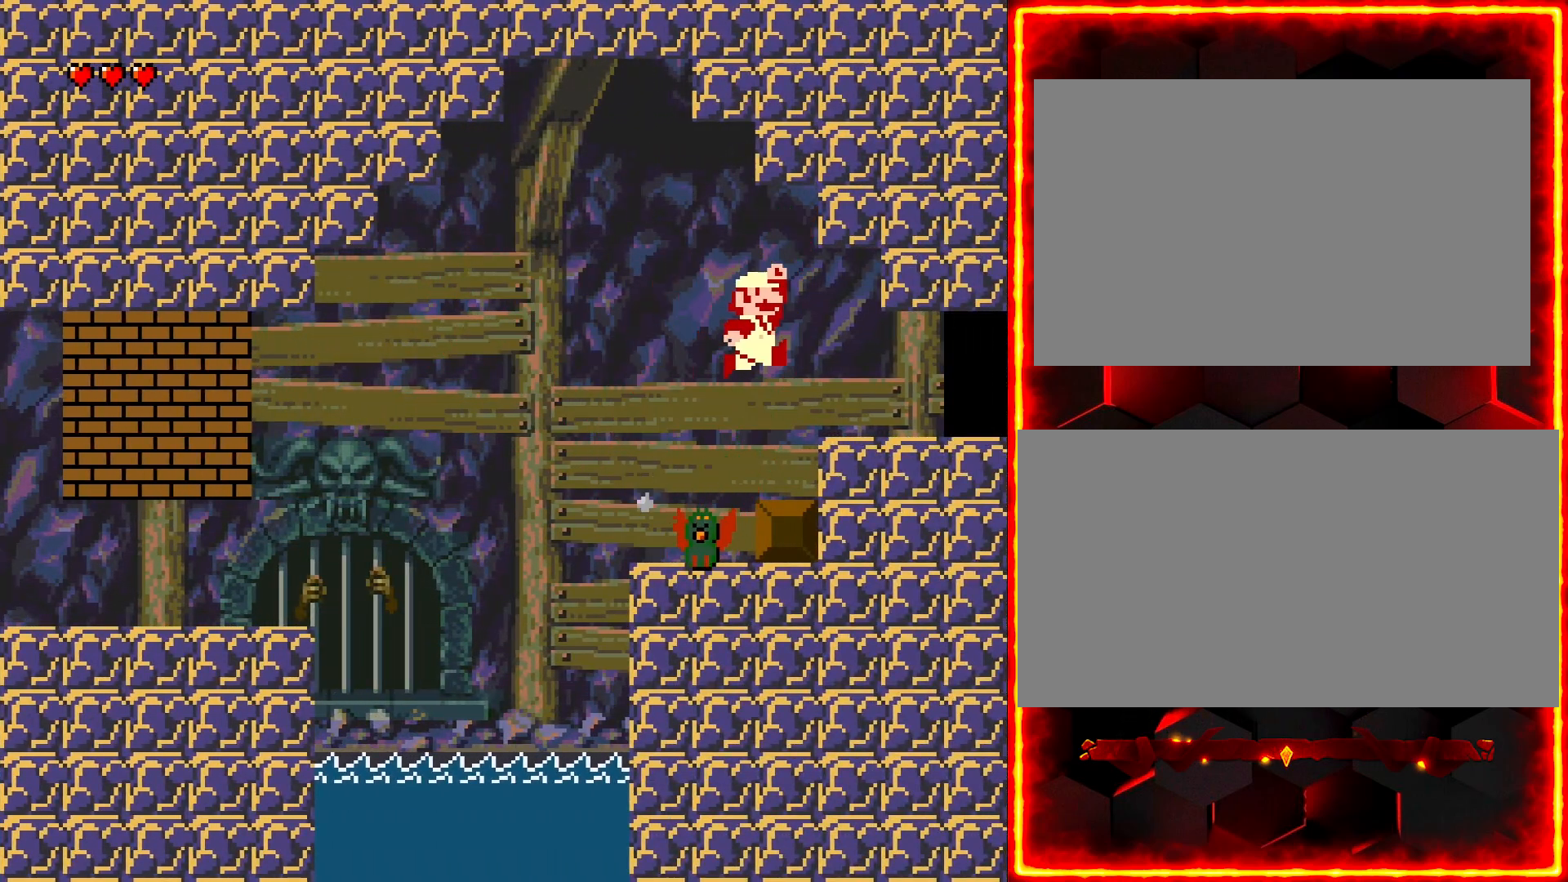
{"buttons": [], "events": [[400, "Y", "up"], [433, "DPAD_RIGHT", "up"]]}
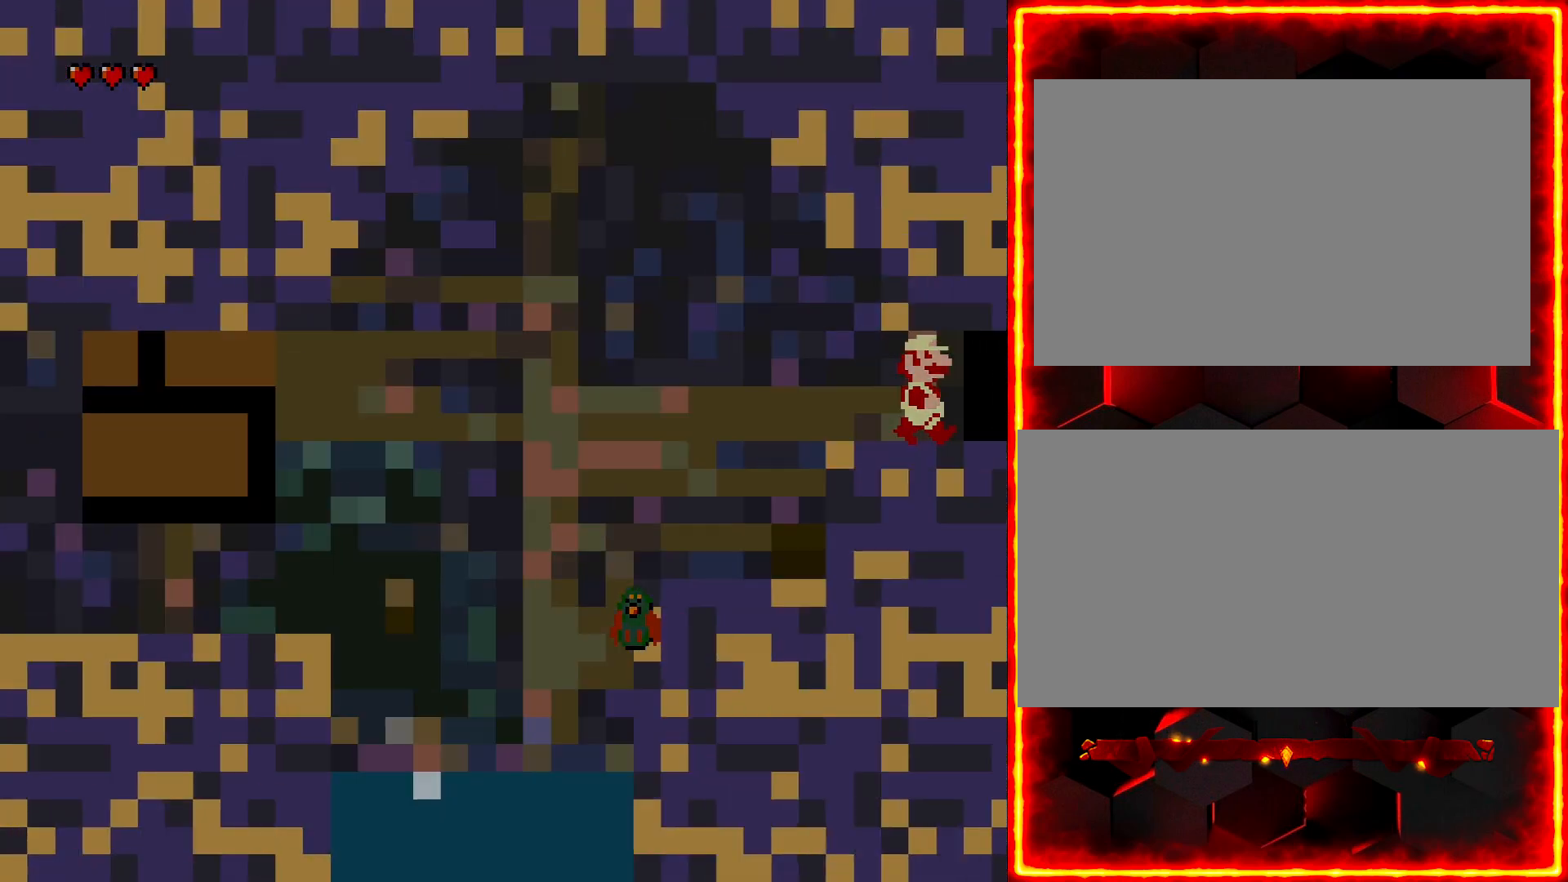
{"buttons": [], "events": []}
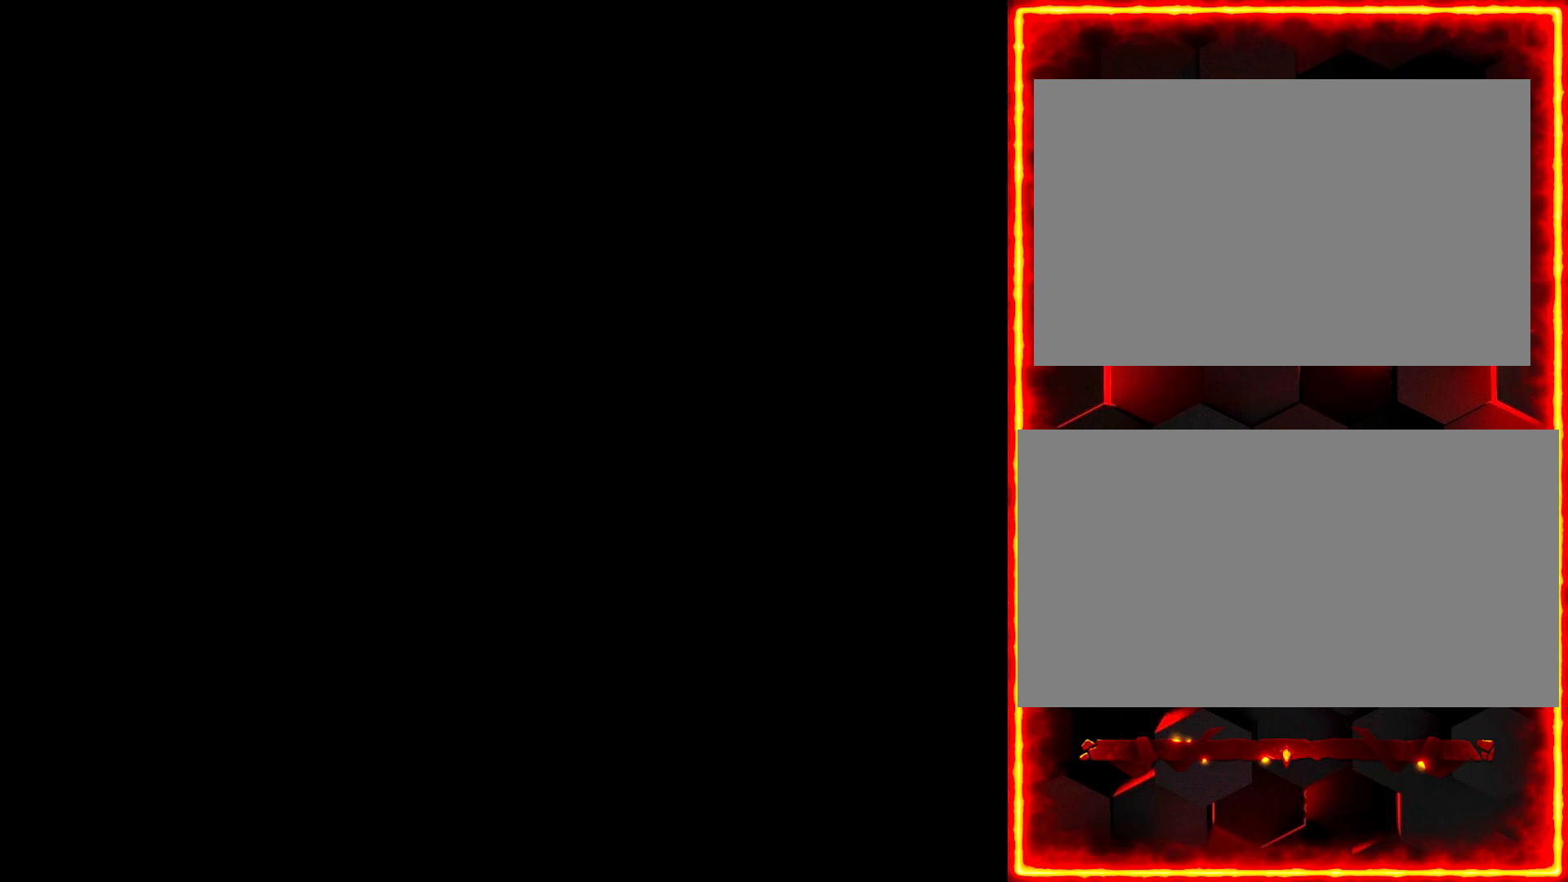
{"buttons": [], "events": []}
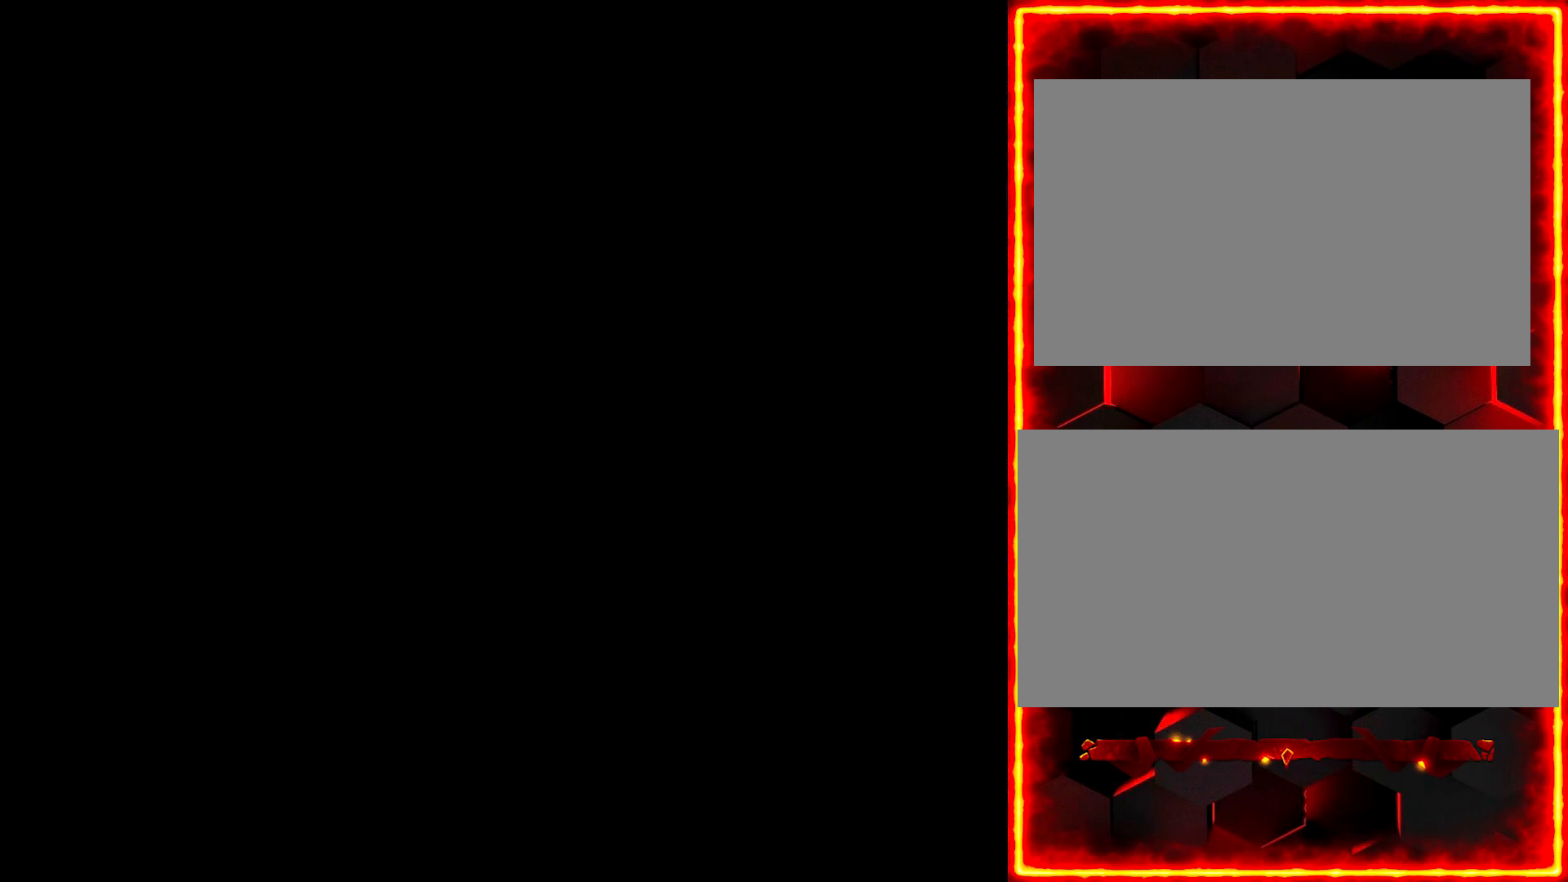
{"buttons": [], "events": []}
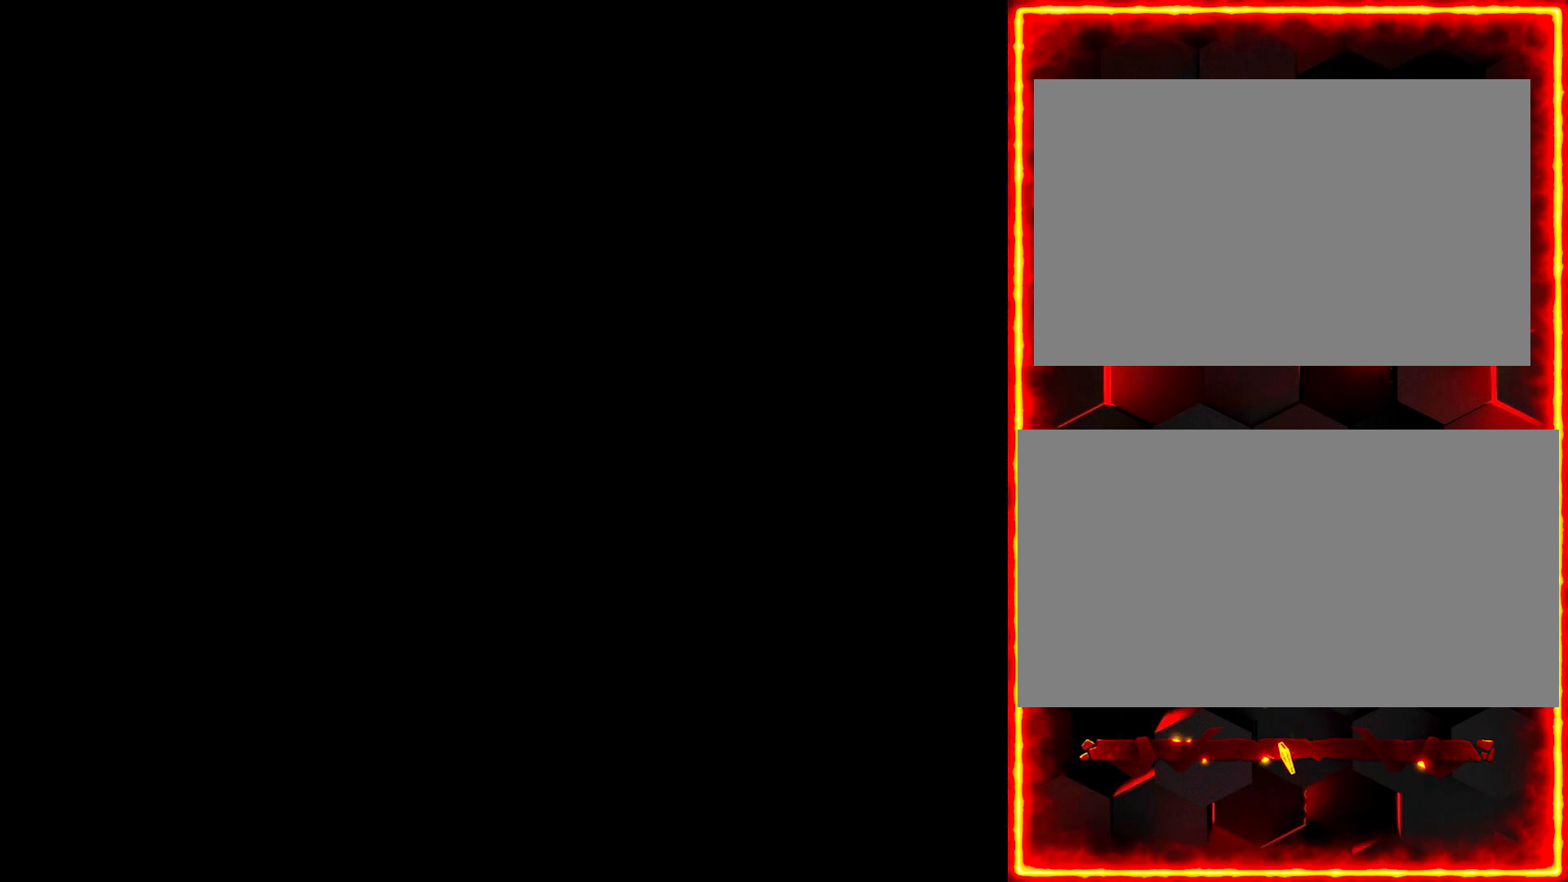
{"buttons": [], "events": []}
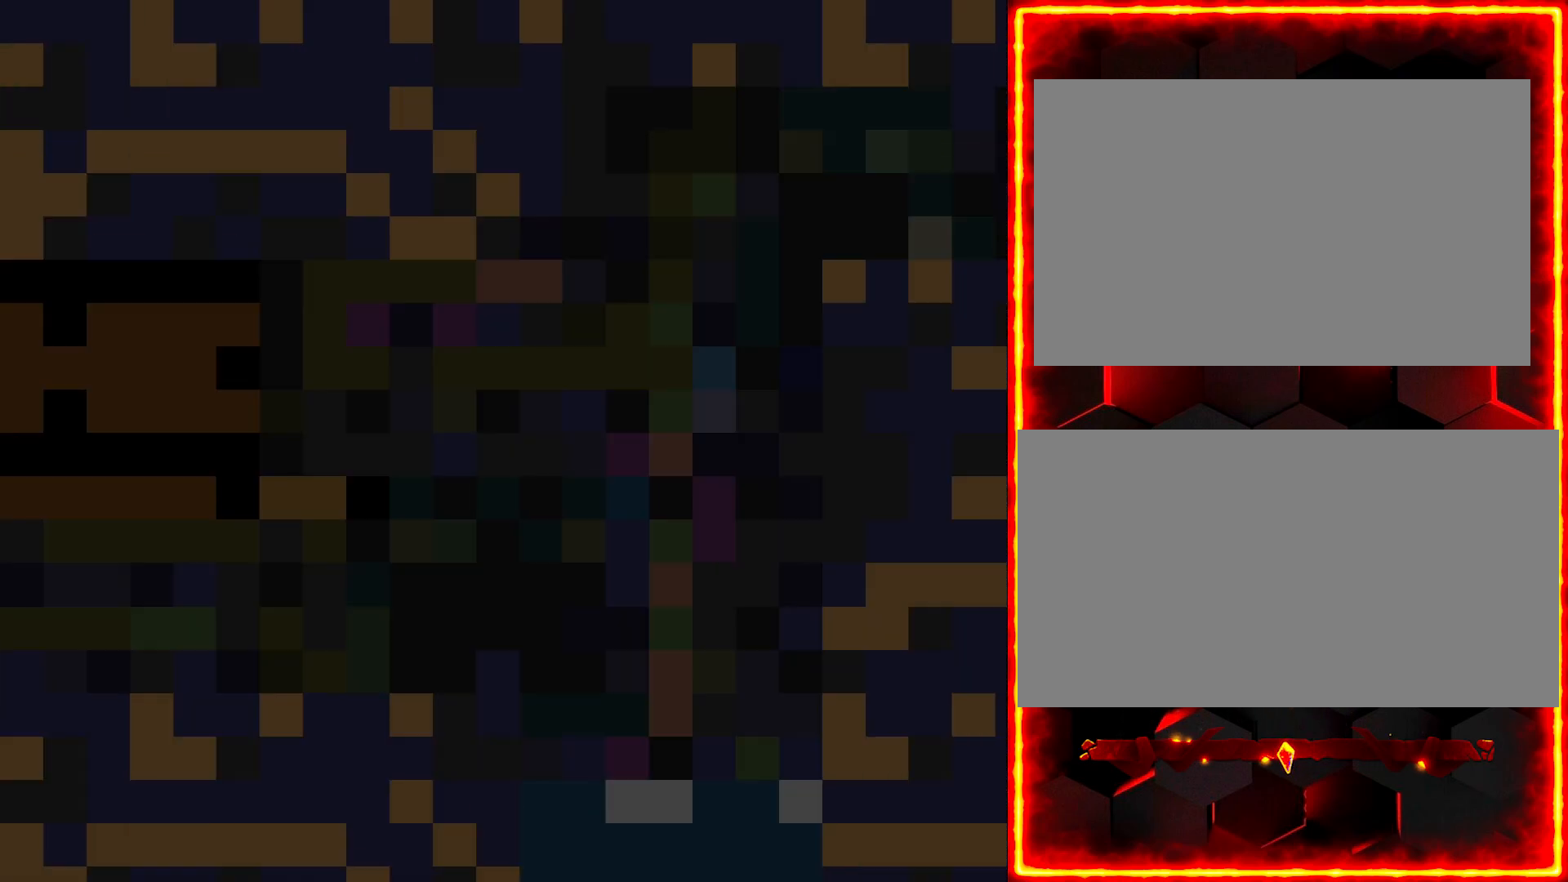
{"buttons": ["Y", "DPAD_RIGHT"], "events": [[450, "DPAD_RIGHT", "down"], [483, "Y", "down"]]}
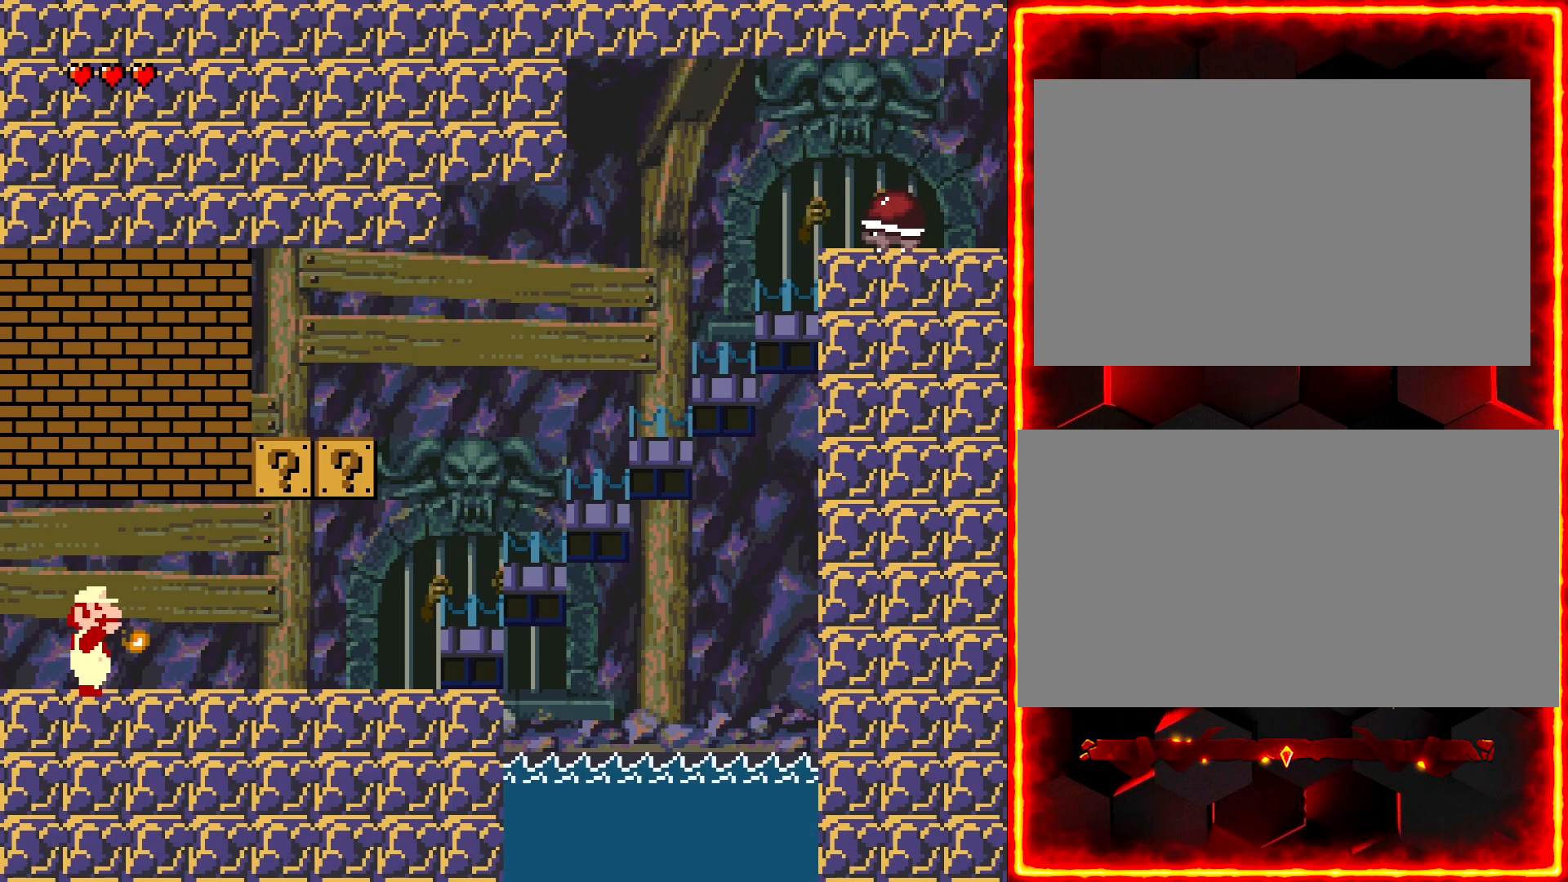
{"buttons": ["Y", "DPAD_RIGHT"], "events": []}
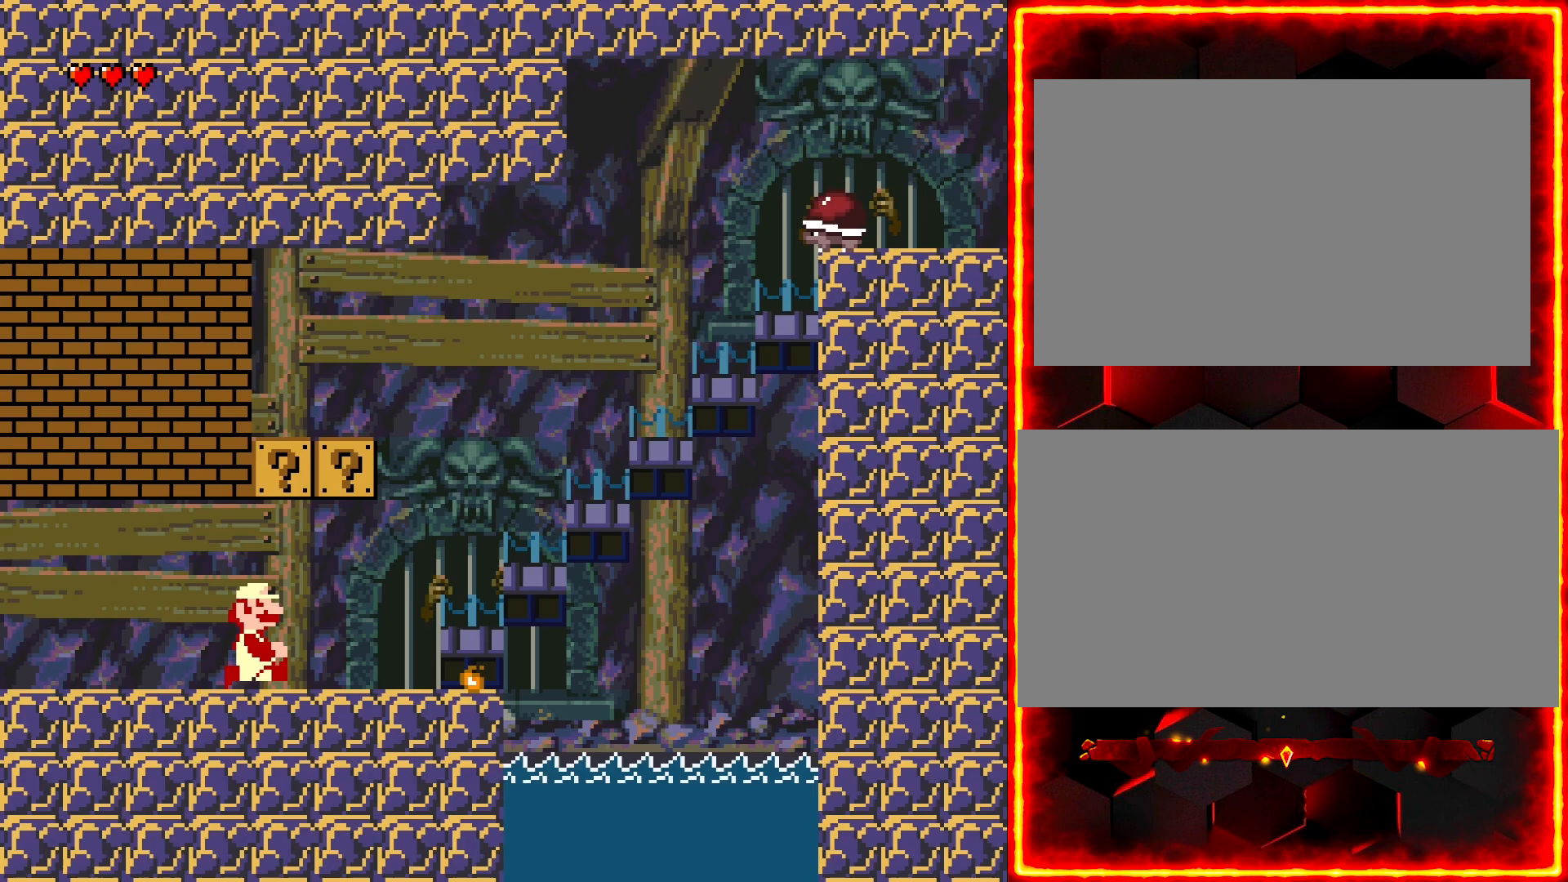
{"buttons": ["Y", "DPAD_RIGHT"], "events": [[17, "DPAD_RIGHT", "up"], [50, "DPAD_LEFT", "down"], [200, "DPAD_LEFT", "up"], [383, "DPAD_RIGHT", "down"]]}
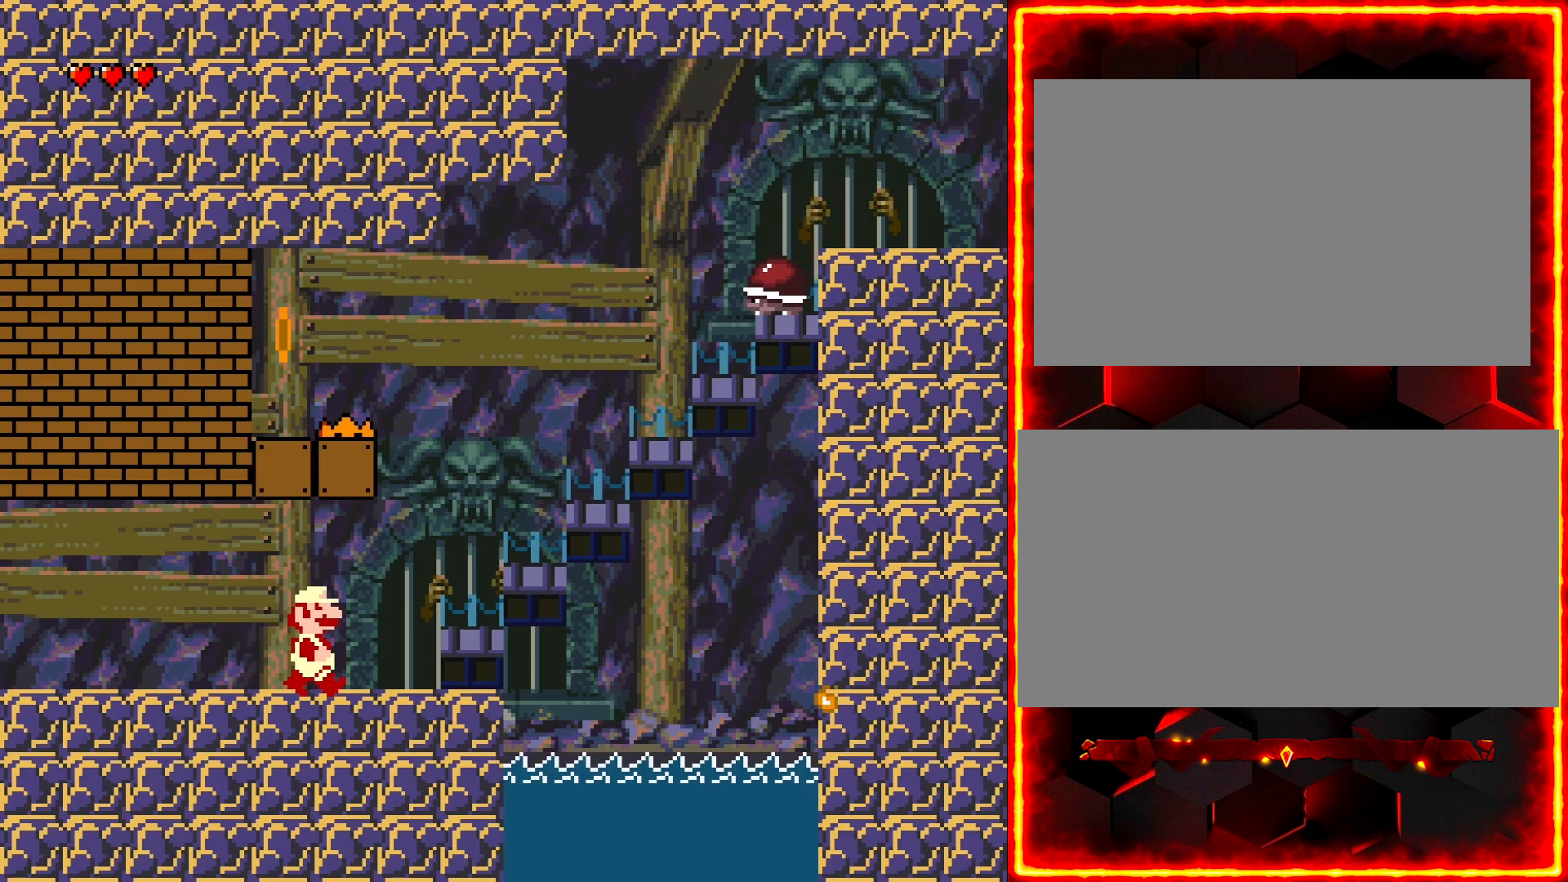
{"buttons": ["Y", "DPAD_LEFT"], "events": [[200, "DPAD_RIGHT", "up"], [250, "DPAD_LEFT", "down"]]}
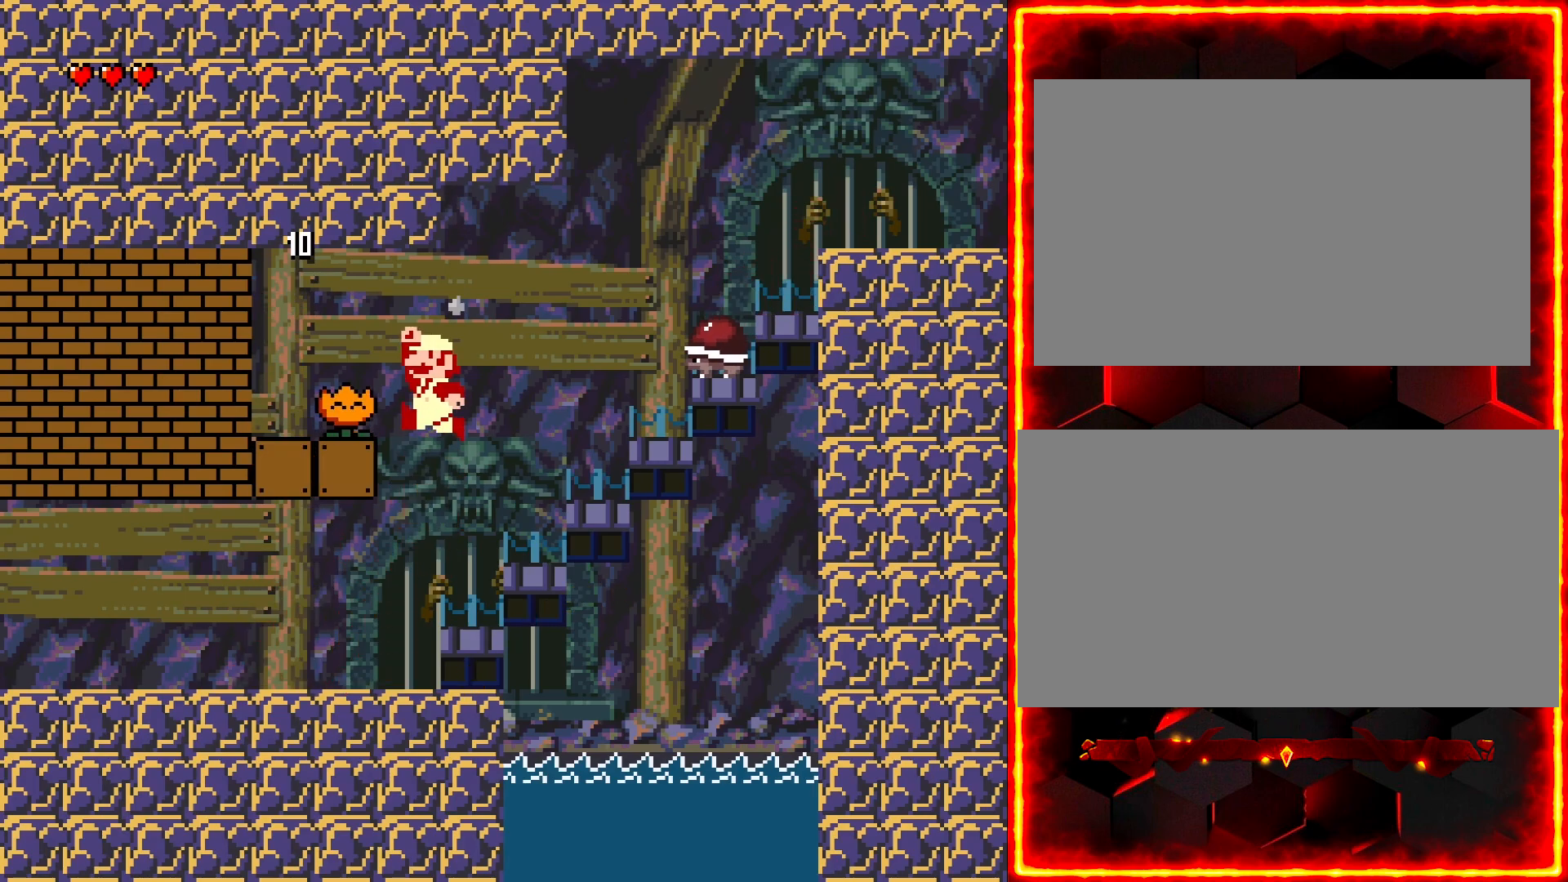
{"buttons": ["Y", "DPAD_LEFT"], "events": [[117, "DPAD_LEFT", "up"], [150, "DPAD_RIGHT", "down"], [467, "DPAD_RIGHT", "up"], [483, "DPAD_LEFT", "down"]]}
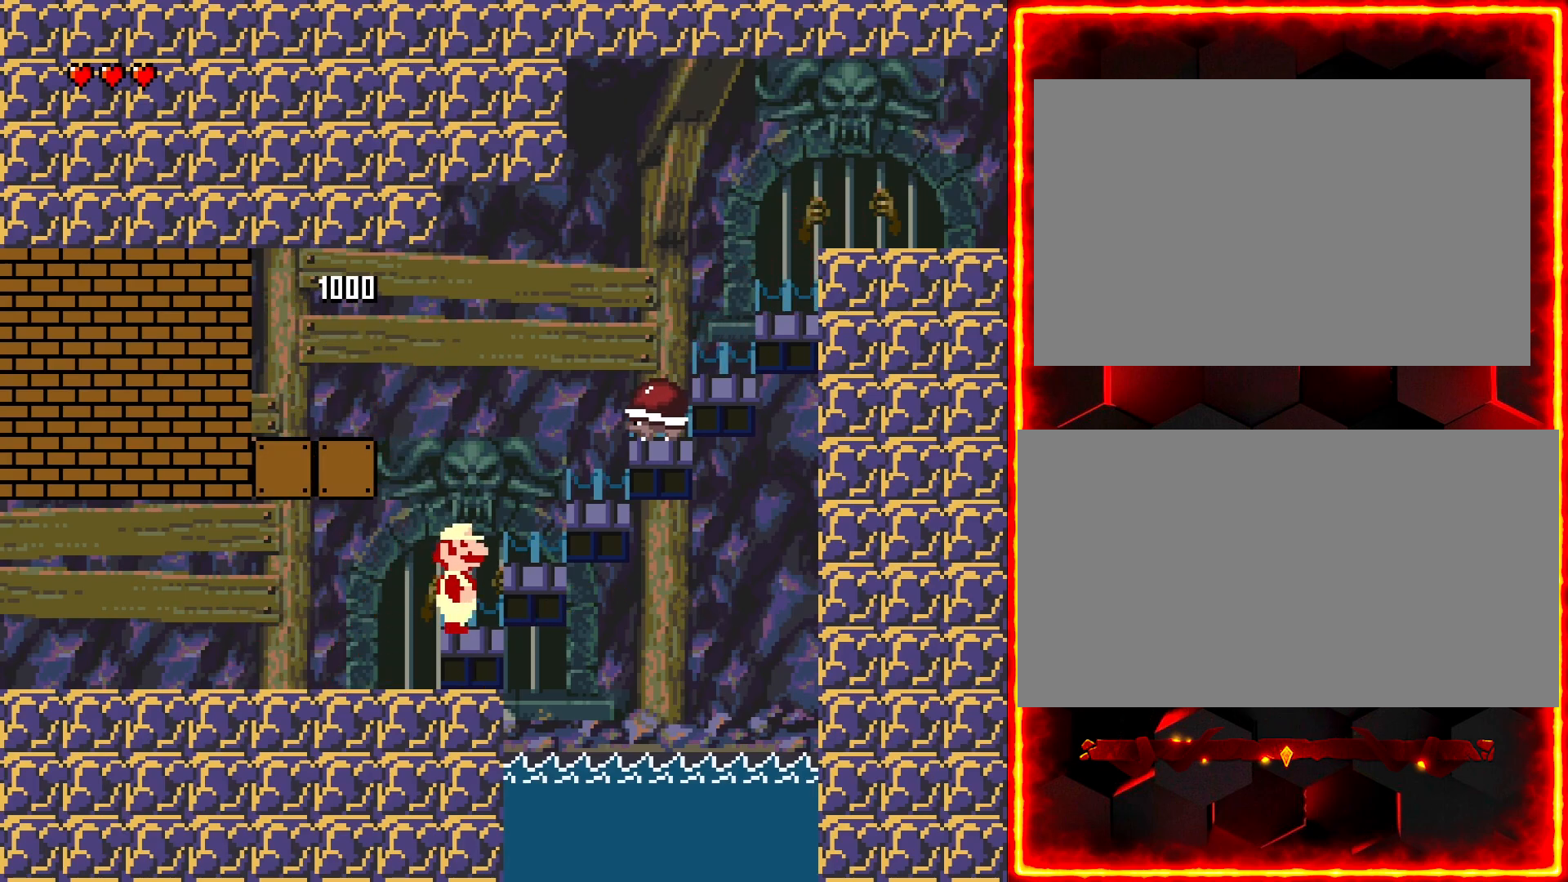
{"buttons": ["Y", "DPAD_RIGHT"], "events": [[100, "DPAD_LEFT", "up"], [217, "DPAD_RIGHT", "down"]]}
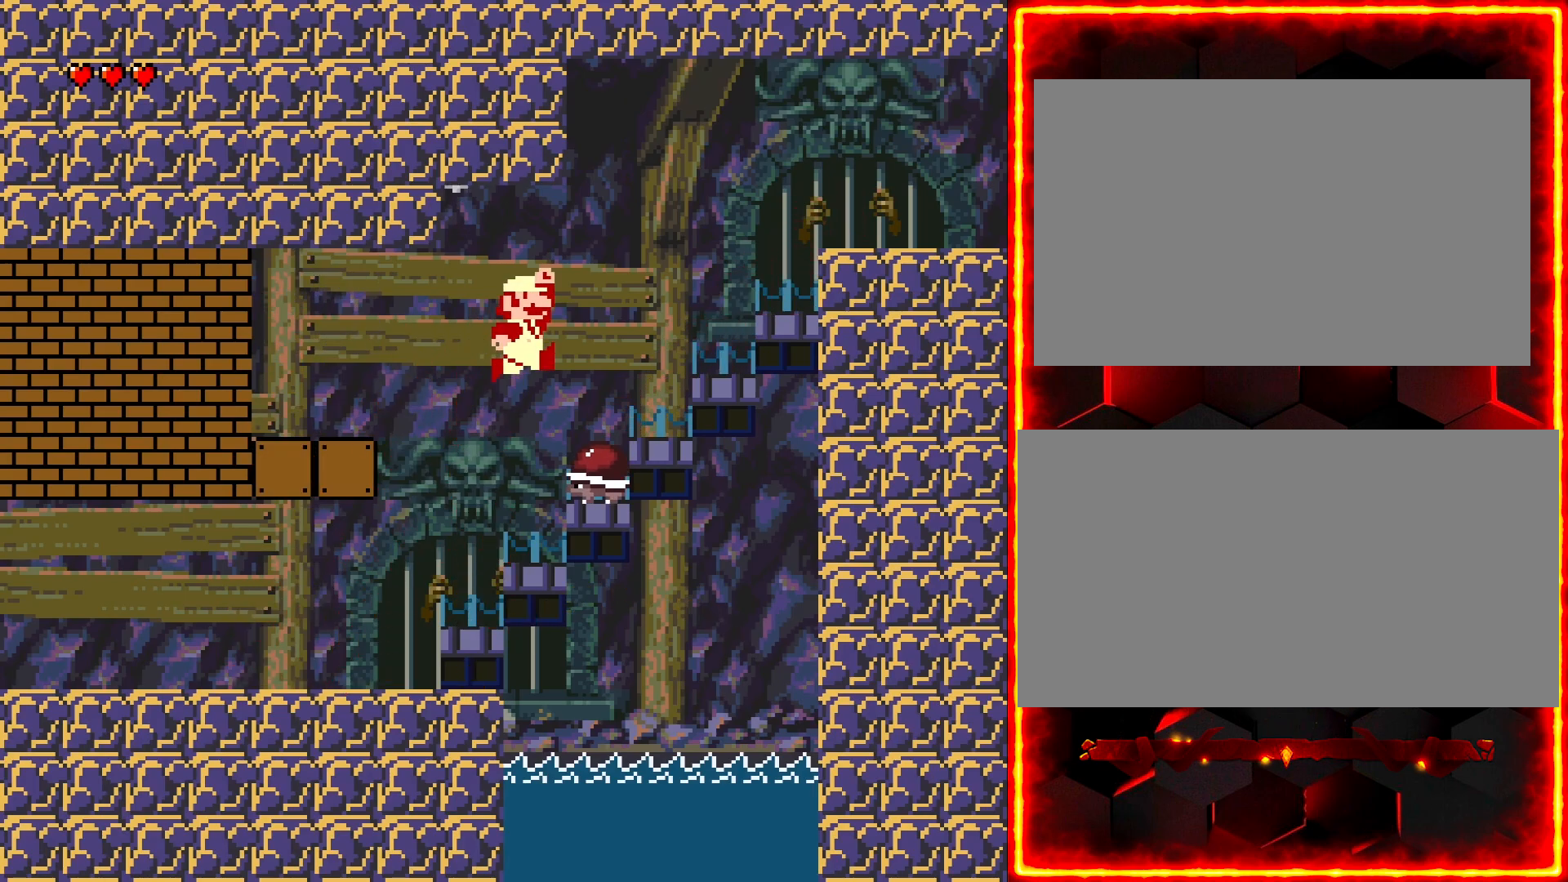
{"buttons": ["Y", "DPAD_RIGHT"], "events": [[150, "DPAD_RIGHT", "up"], [217, "DPAD_LEFT", "down"], [300, "DPAD_LEFT", "up"], [333, "DPAD_RIGHT", "down"]]}